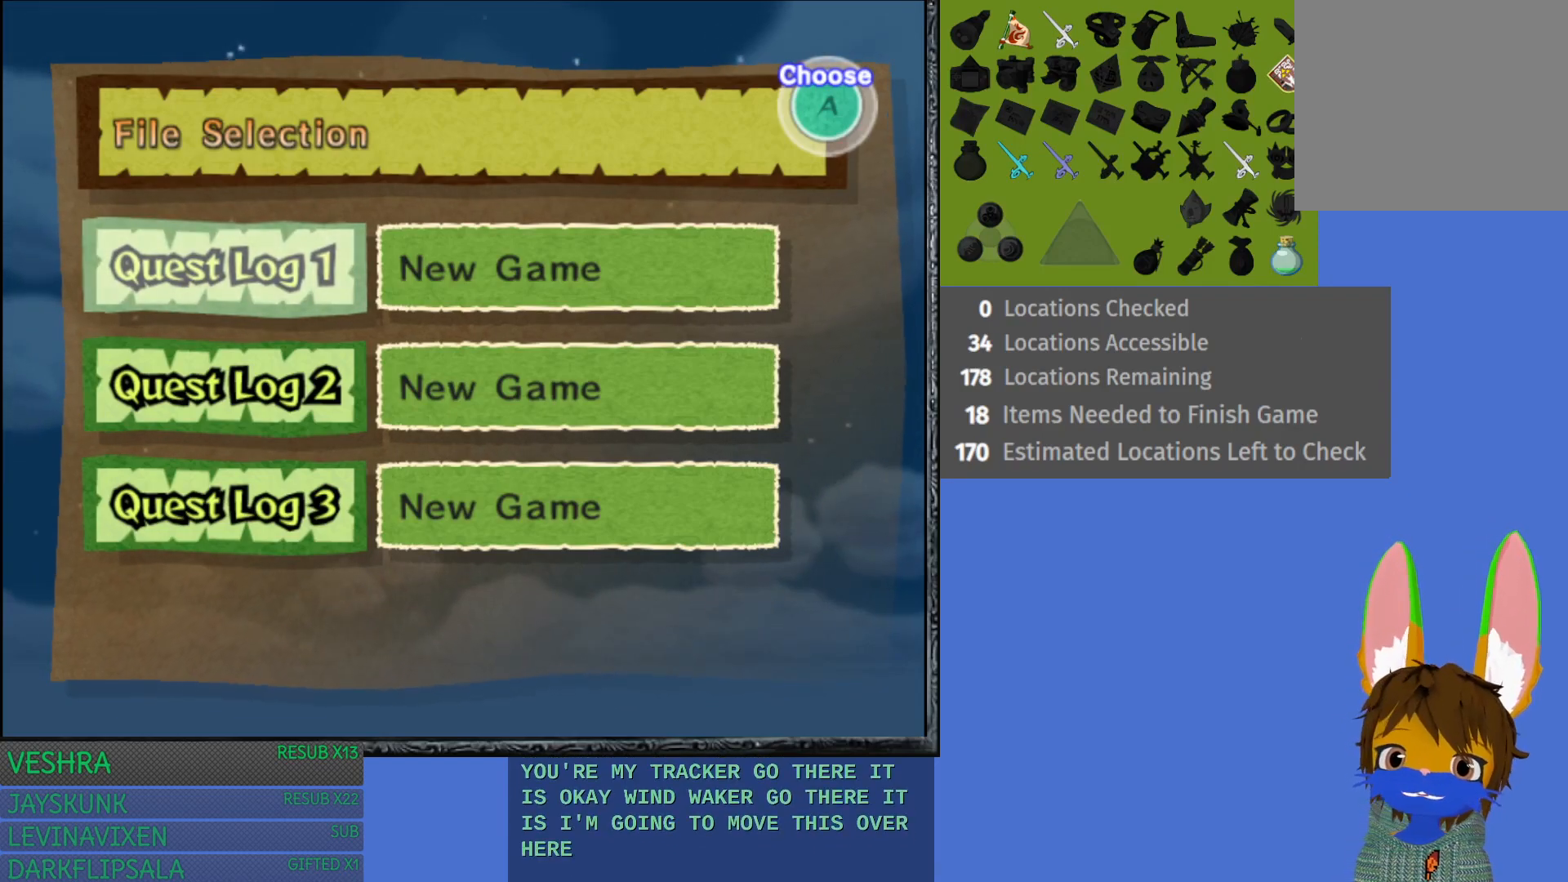
Gameplay with a controller (PlayStation layout); each line is a JSON object with the inputs held at the frame after it. "events" lists button and stick changes between this image and that frame as [ms after this image, input, new state], when the widget could be followed in between.
{"buttons": ["CROSS"], "left_stick": "center", "right_stick": "center", "events": [[467, "CROSS", "down"]]}
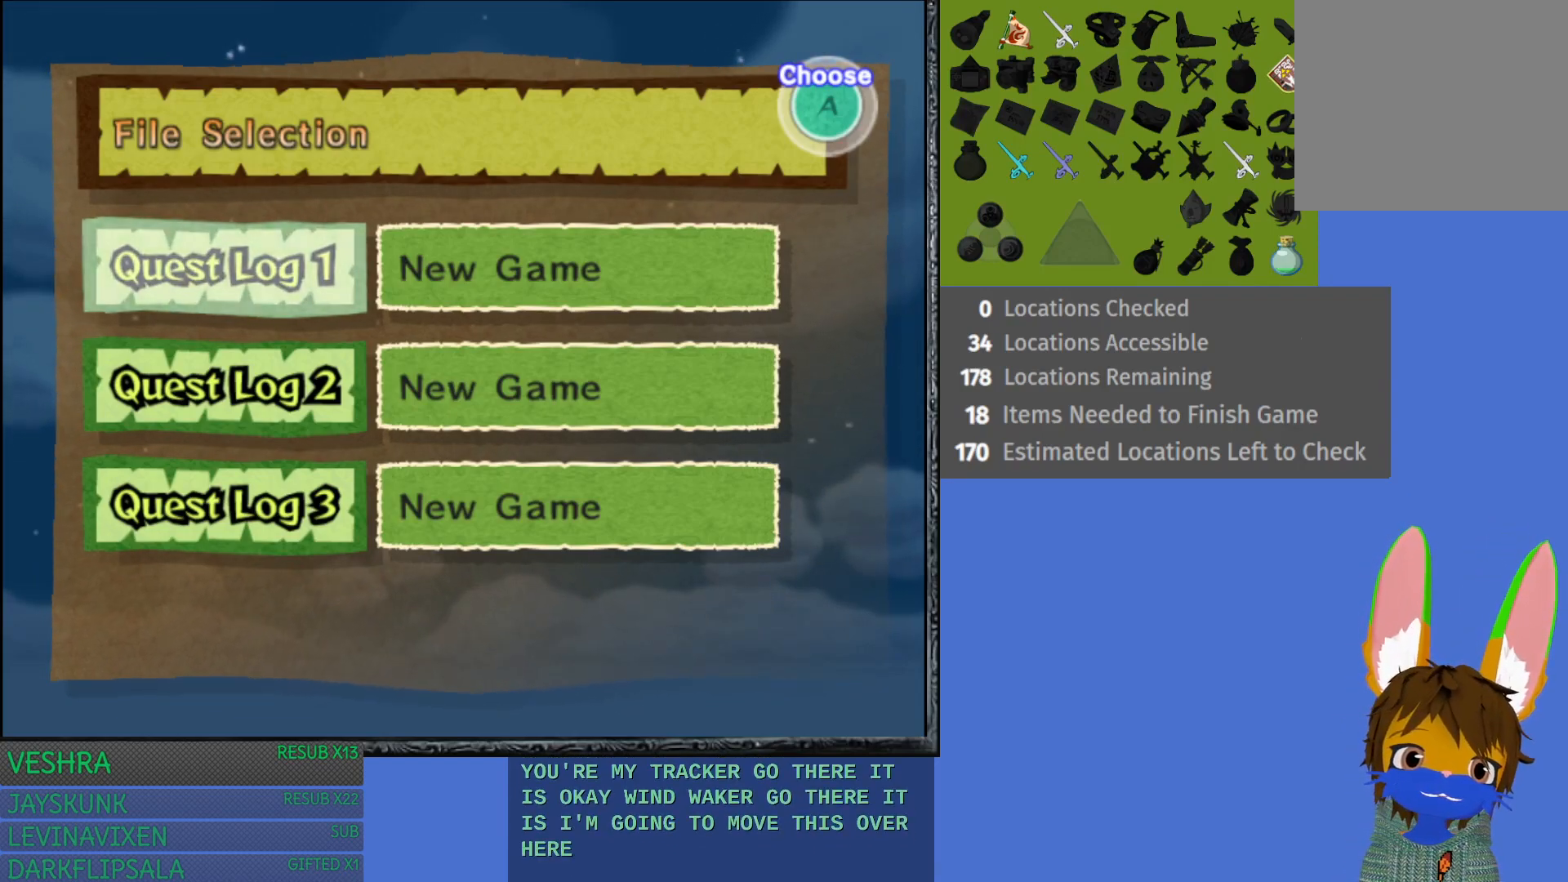
{"buttons": [], "left_stick": "center", "right_stick": "center", "events": [[83, "CROSS", "up"]]}
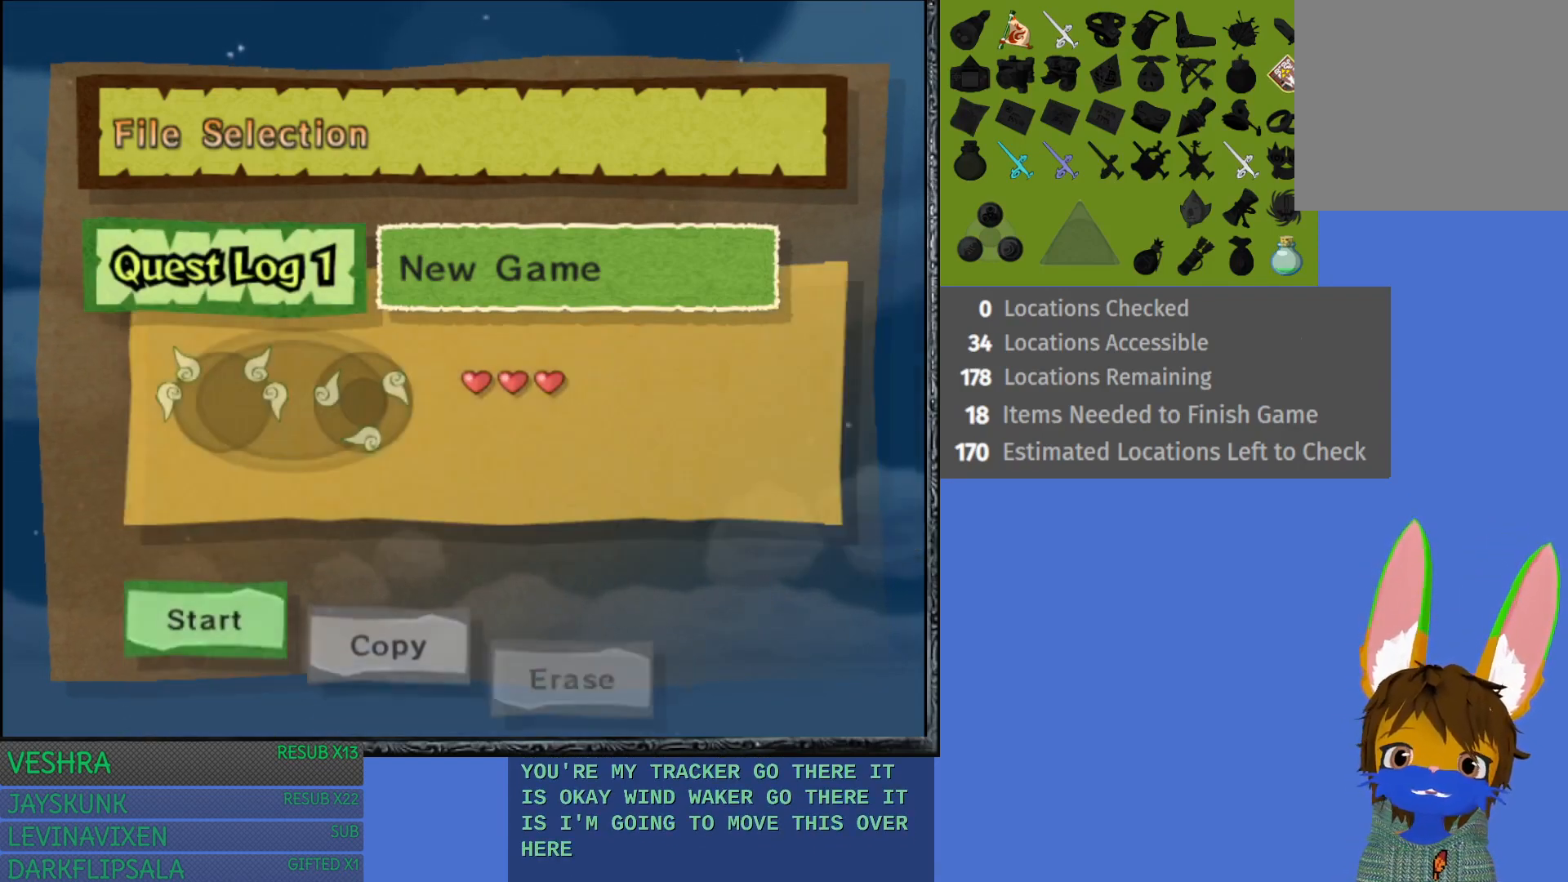
{"buttons": [], "left_stick": "center", "right_stick": "center", "events": []}
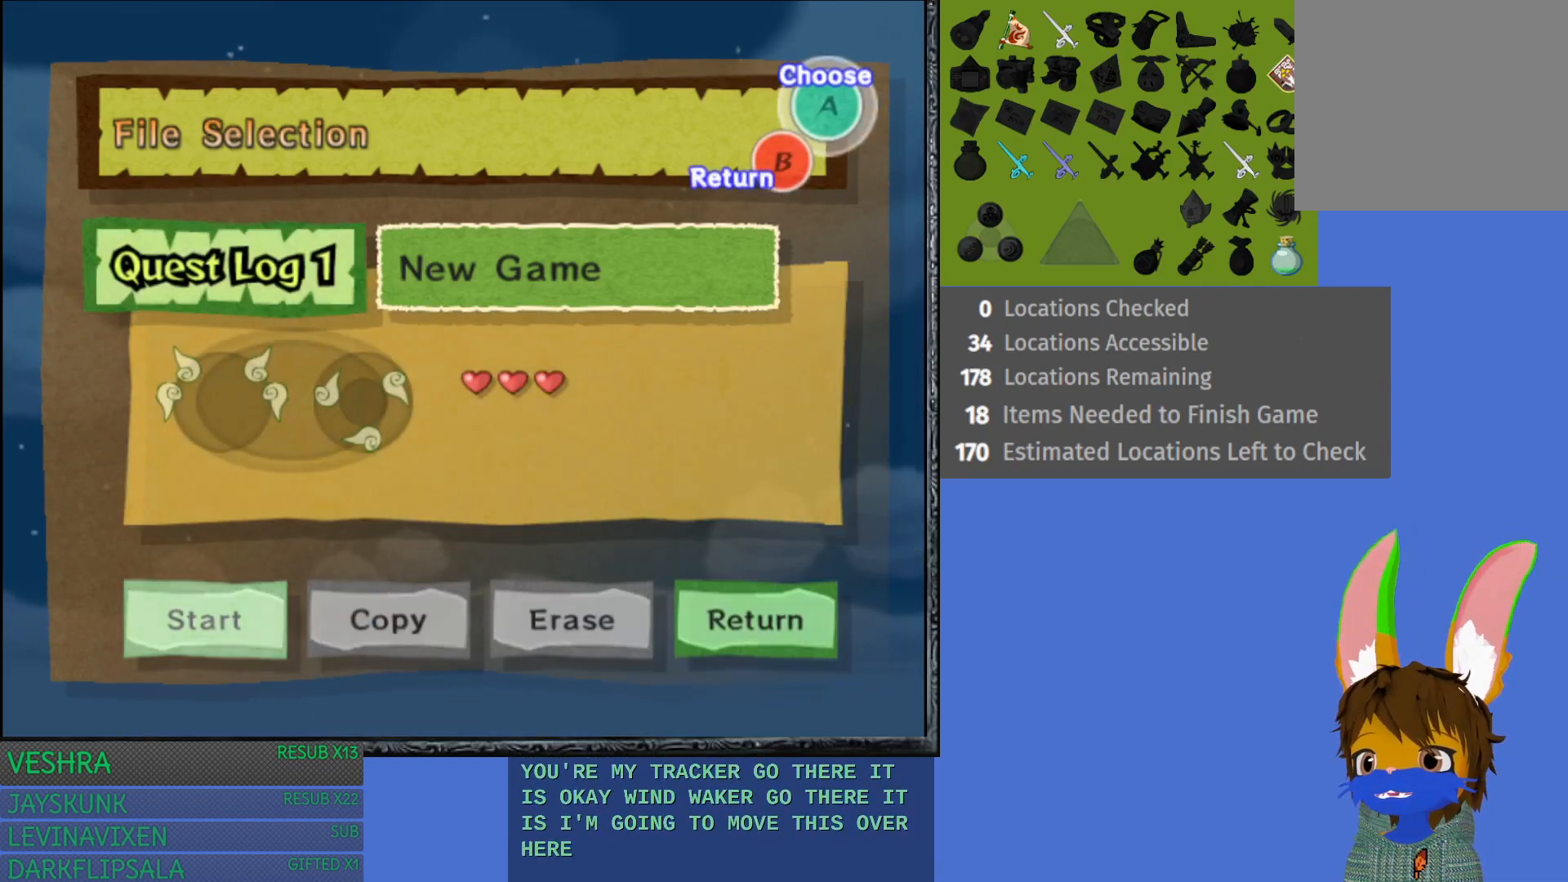
{"buttons": [], "left_stick": "center", "right_stick": "center", "events": [[283, "CROSS", "down"], [400, "CROSS", "up"]]}
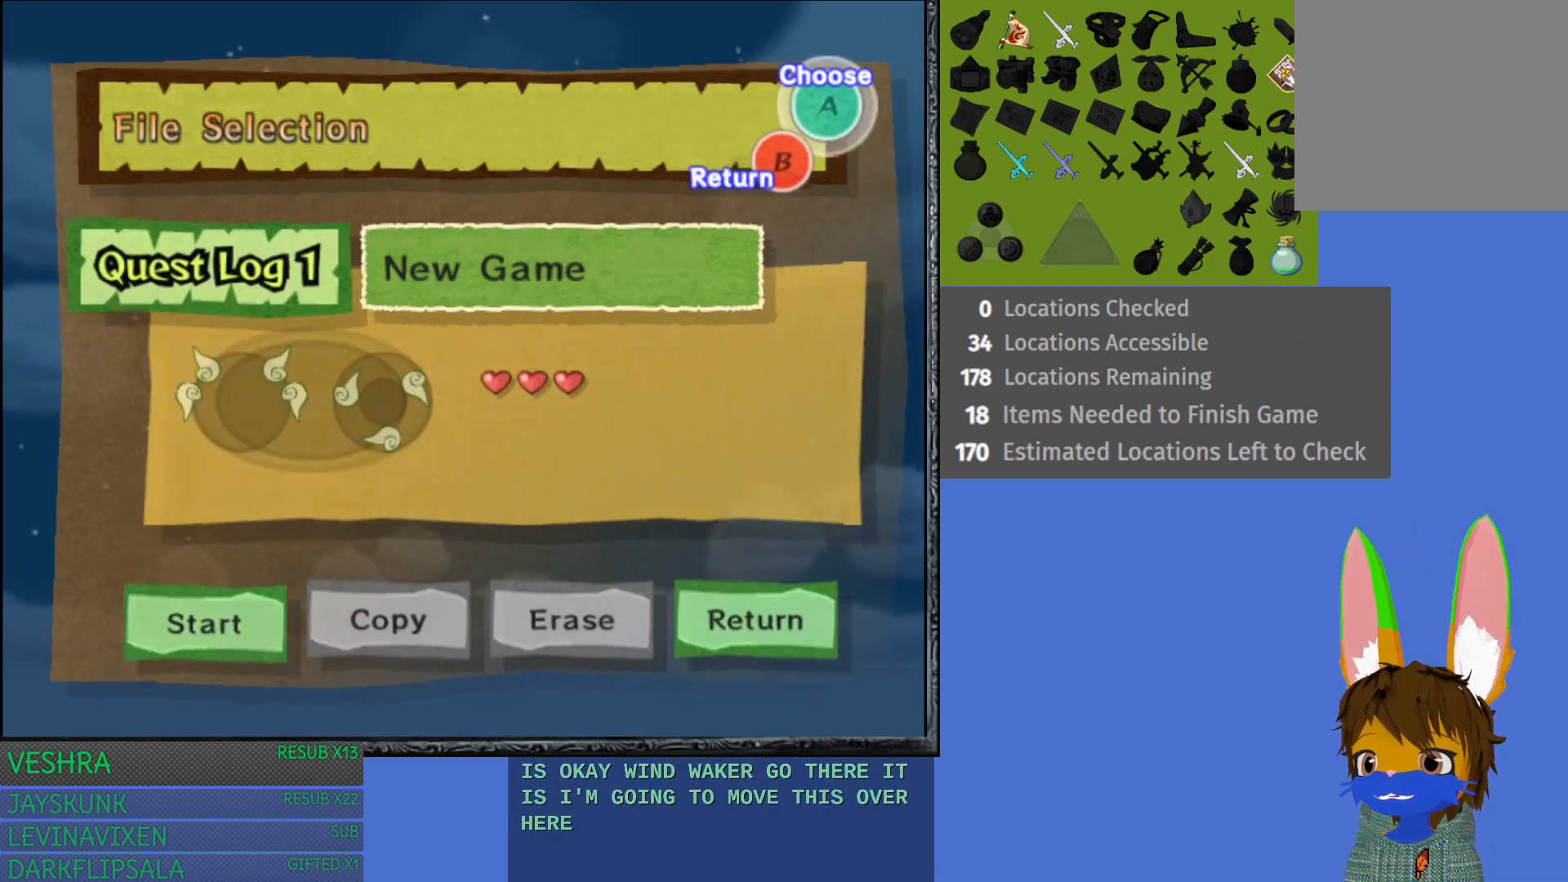
{"buttons": [], "left_stick": "center", "right_stick": "center", "events": []}
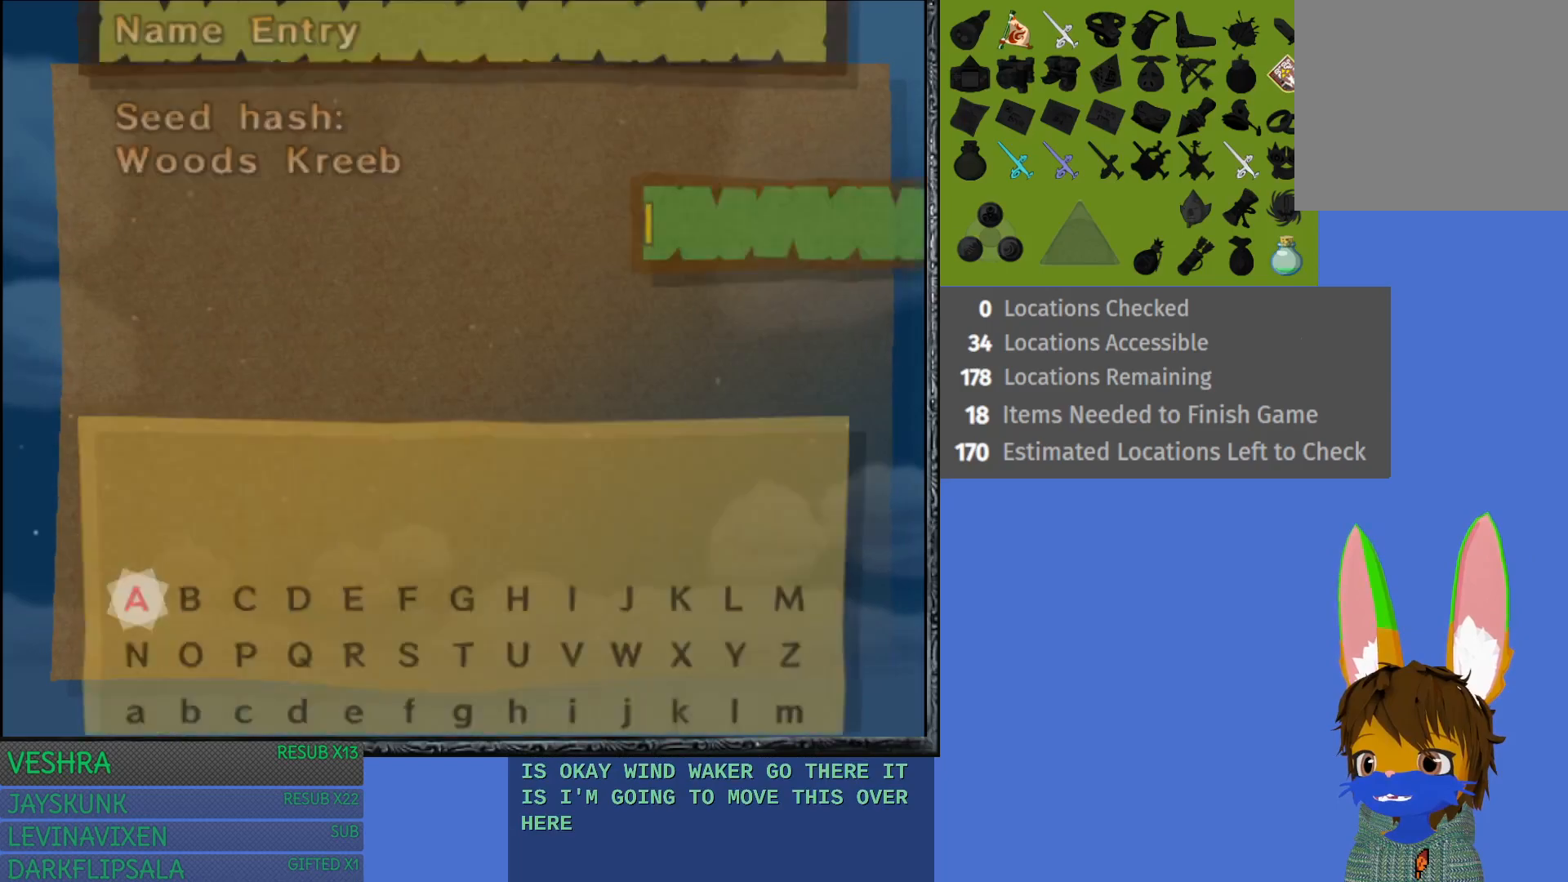
{"buttons": [], "left_stick": "center", "right_stick": "center", "events": [[17, "left_stick", "down"], [200, "left_stick", "center"], [317, "left_stick", "down"], [483, "left_stick", "center"]]}
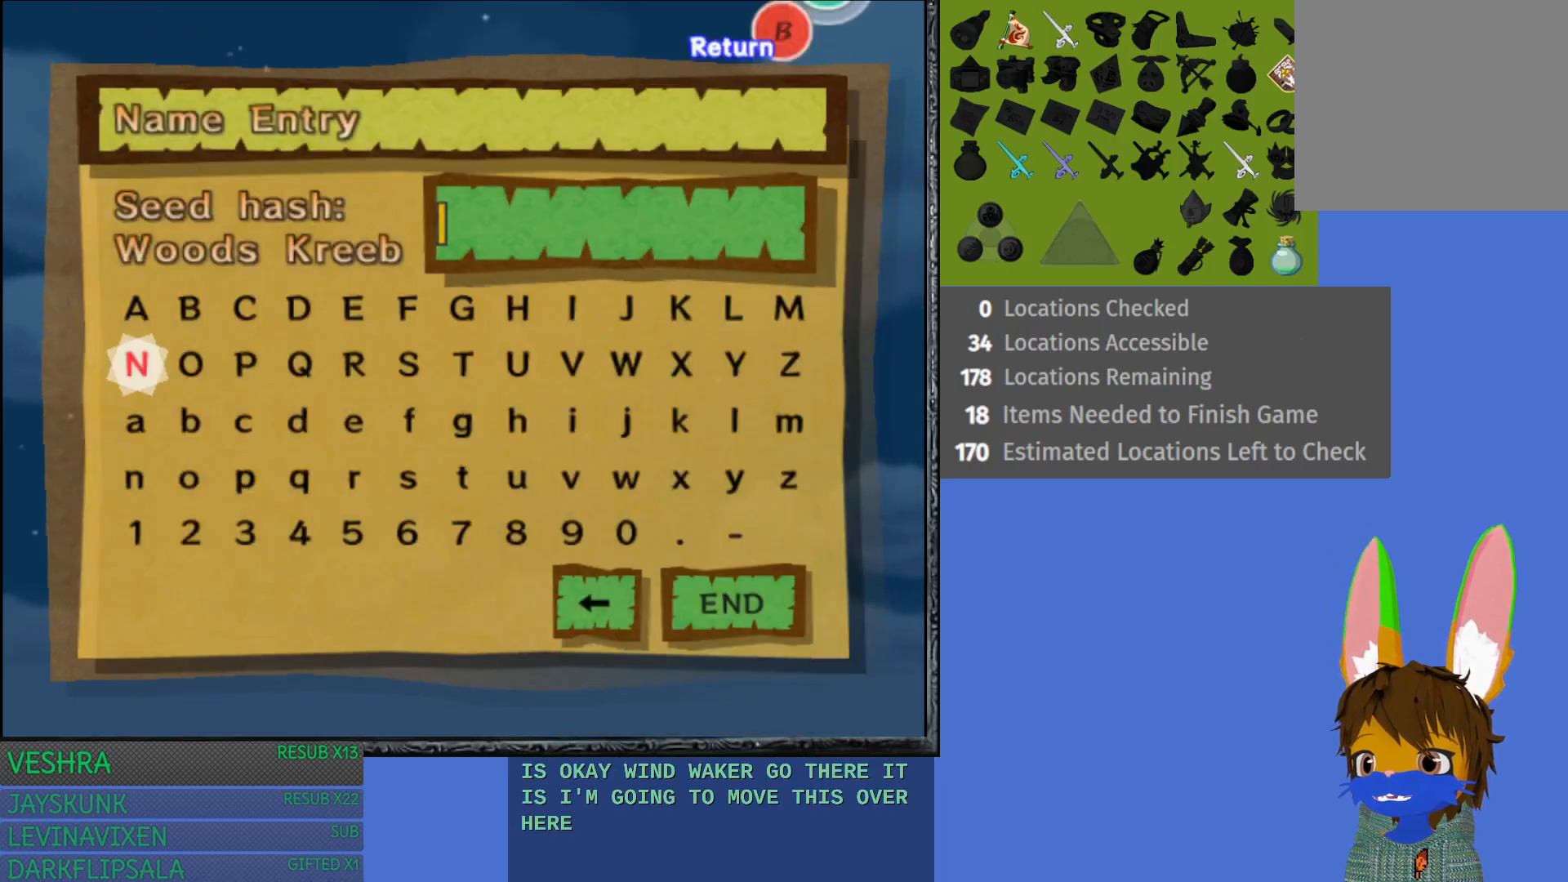
{"buttons": [], "left_stick": "center", "right_stick": "center", "events": [[367, "DPAD_DOWN", "down"], [500, "DPAD_DOWN", "up"]]}
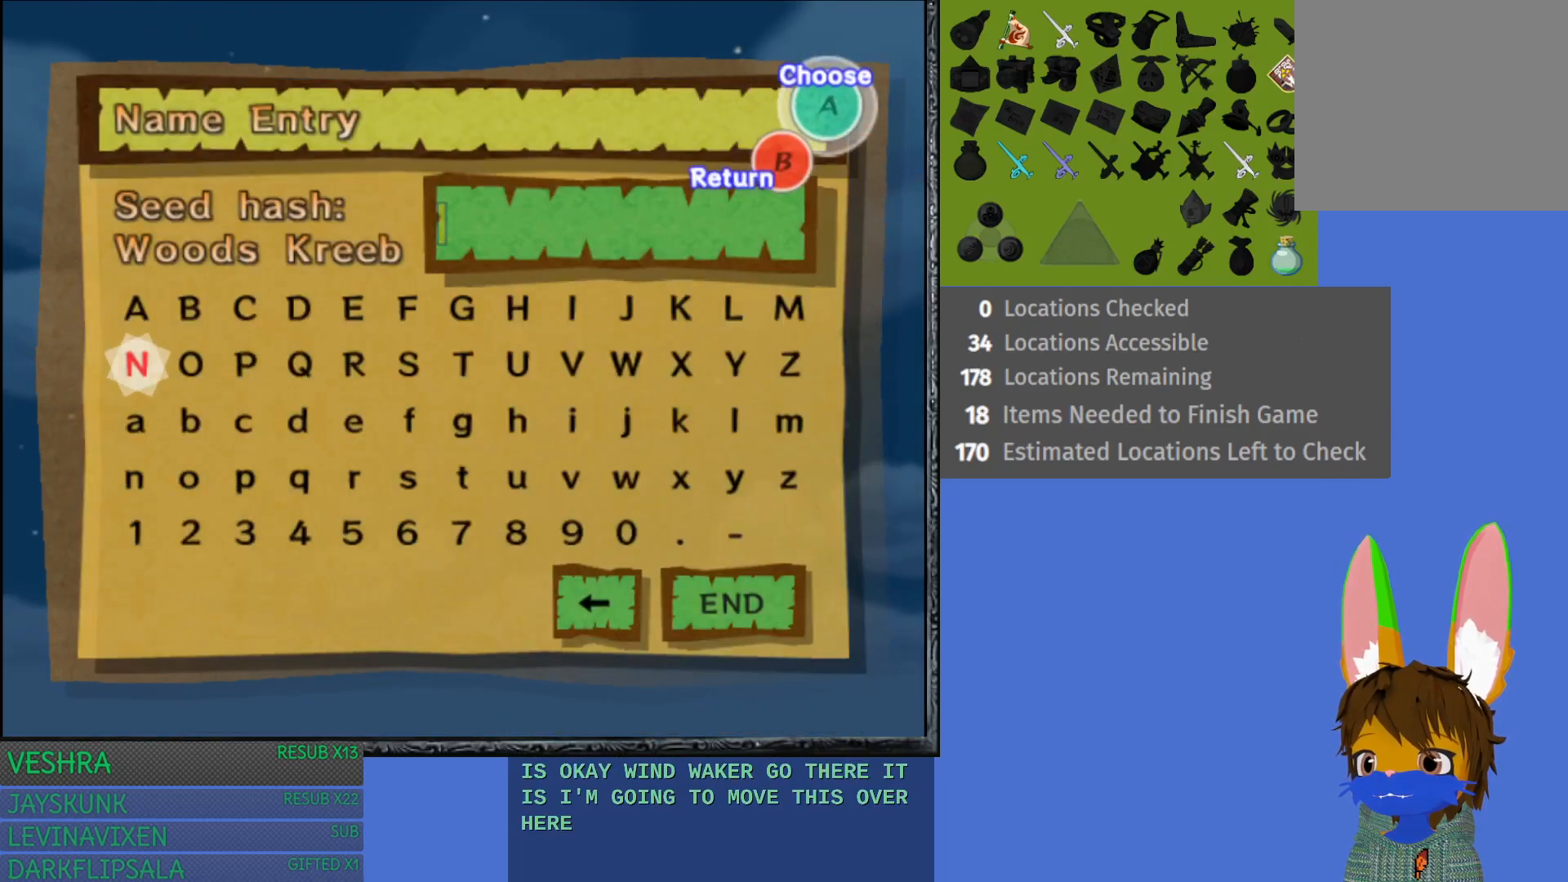
{"buttons": [], "left_stick": "center", "right_stick": "center", "events": [[117, "DPAD_UP", "down"], [250, "DPAD_UP", "up"], [400, "DPAD_DOWN", "down"], [500, "DPAD_DOWN", "up"]]}
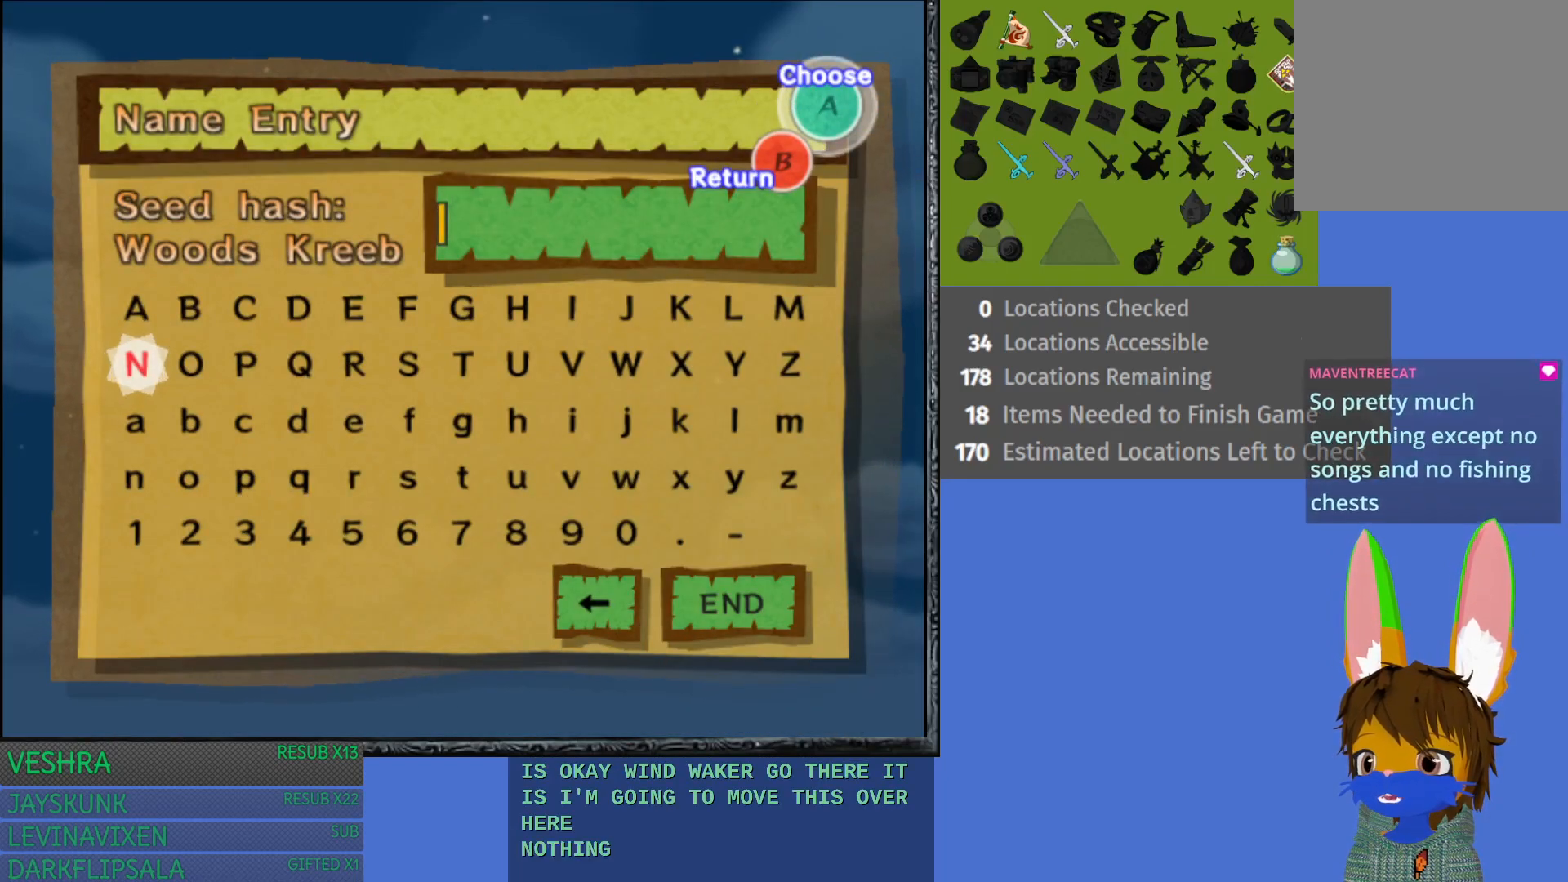
{"buttons": [], "left_stick": "down-right", "right_stick": "center", "events": [[250, "DPAD_DOWN", "down"], [350, "DPAD_DOWN", "up"], [500, "left_stick", "down-right"]]}
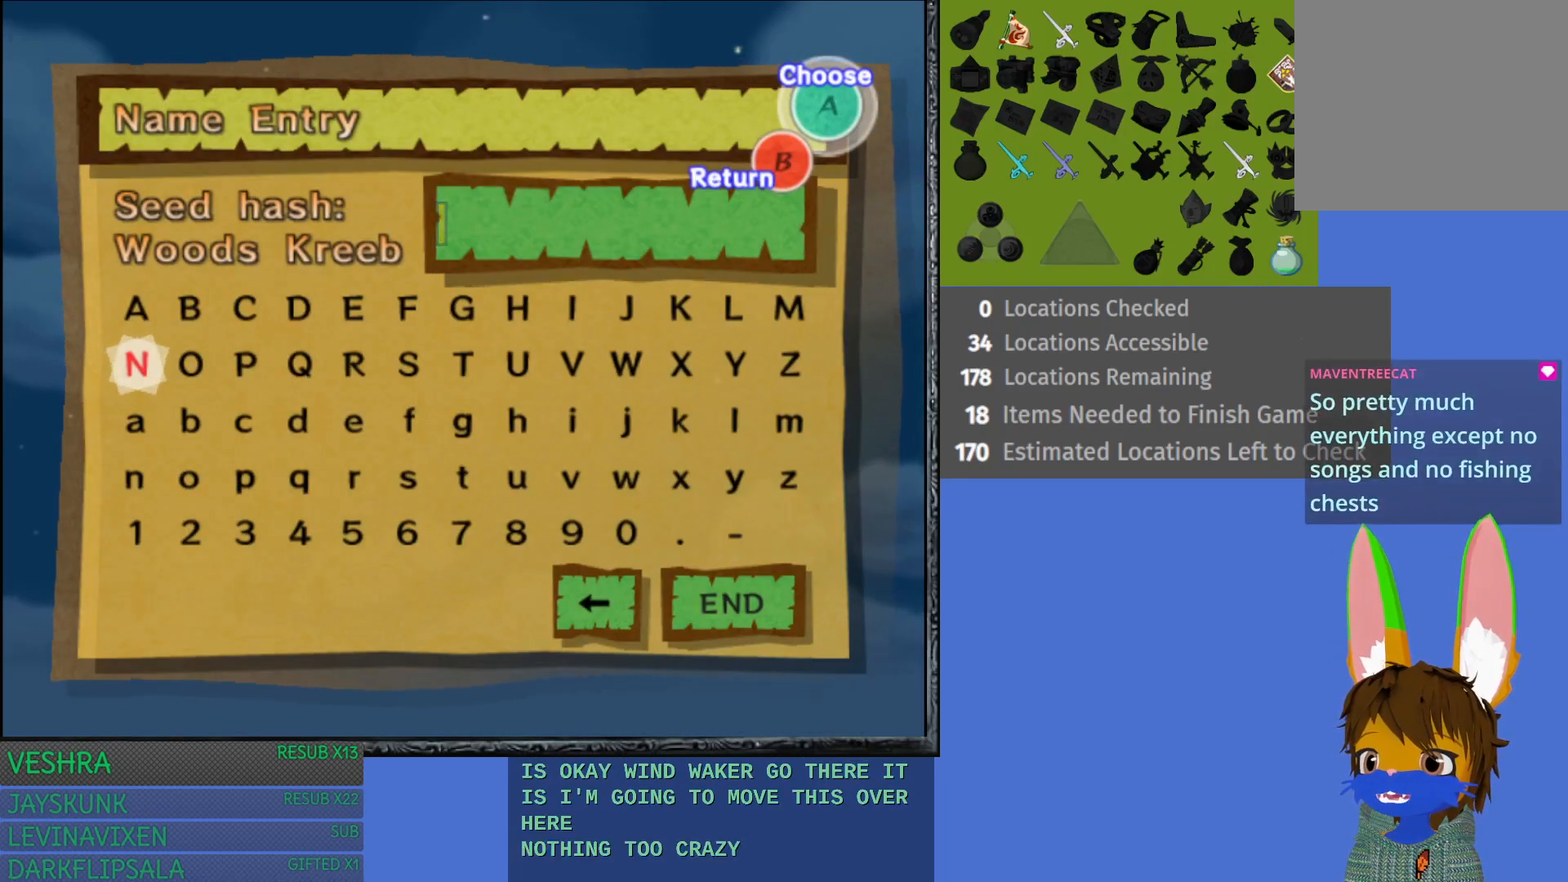
{"buttons": [], "left_stick": "center", "right_stick": "center", "events": [[167, "left_stick", "center"], [233, "left_stick", "down"], [383, "left_stick", "center"]]}
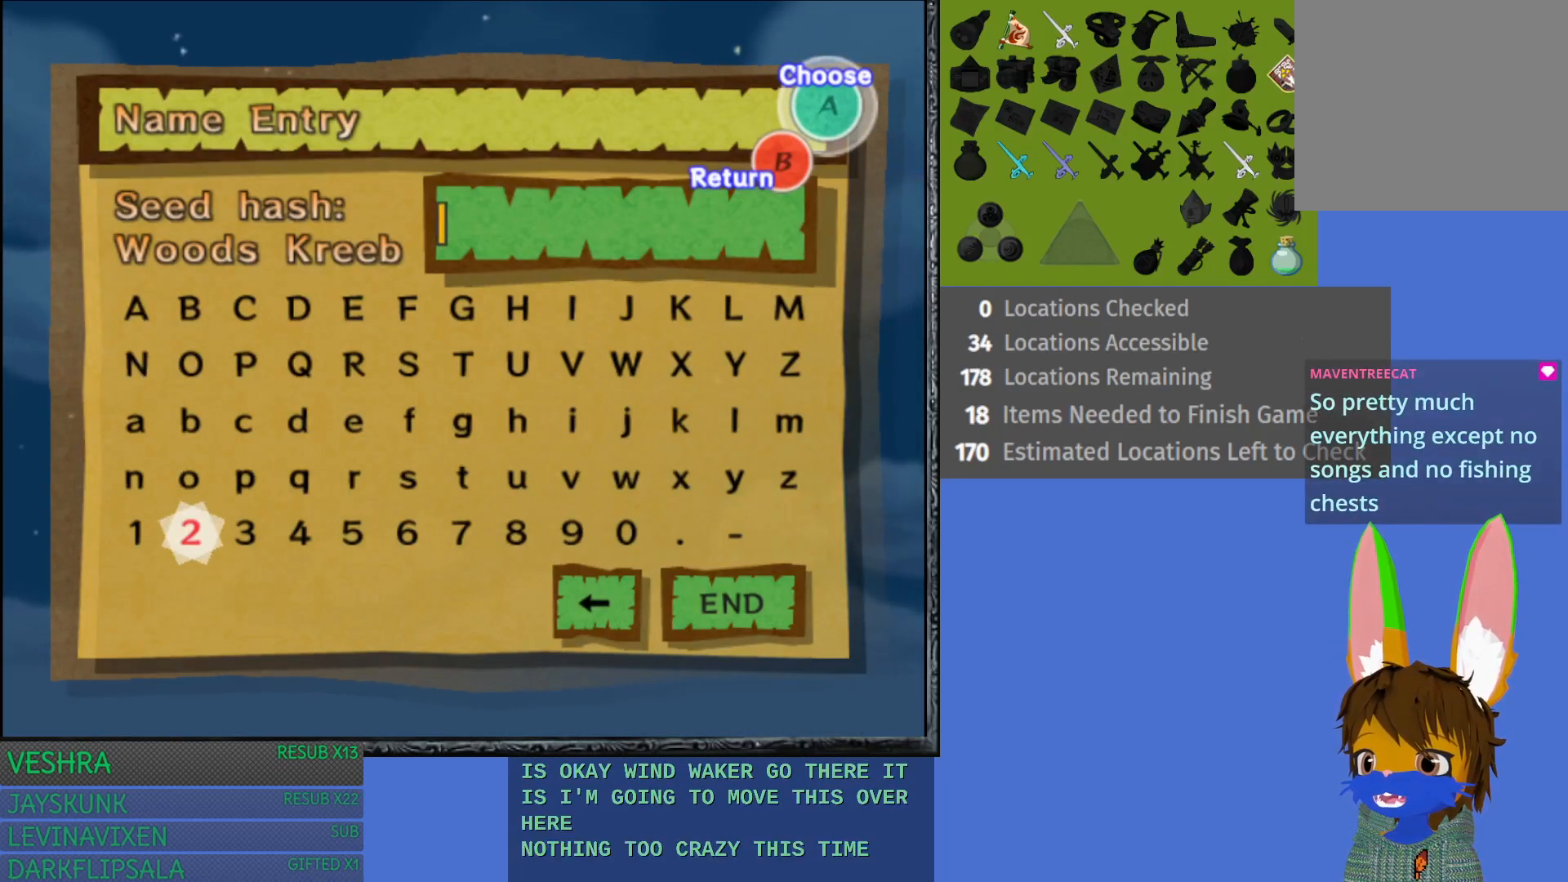
{"buttons": [], "left_stick": "center", "right_stick": "center", "events": [[133, "left_stick", "up-left"], [250, "left_stick", "center"], [333, "left_stick", "up"], [433, "left_stick", "center"]]}
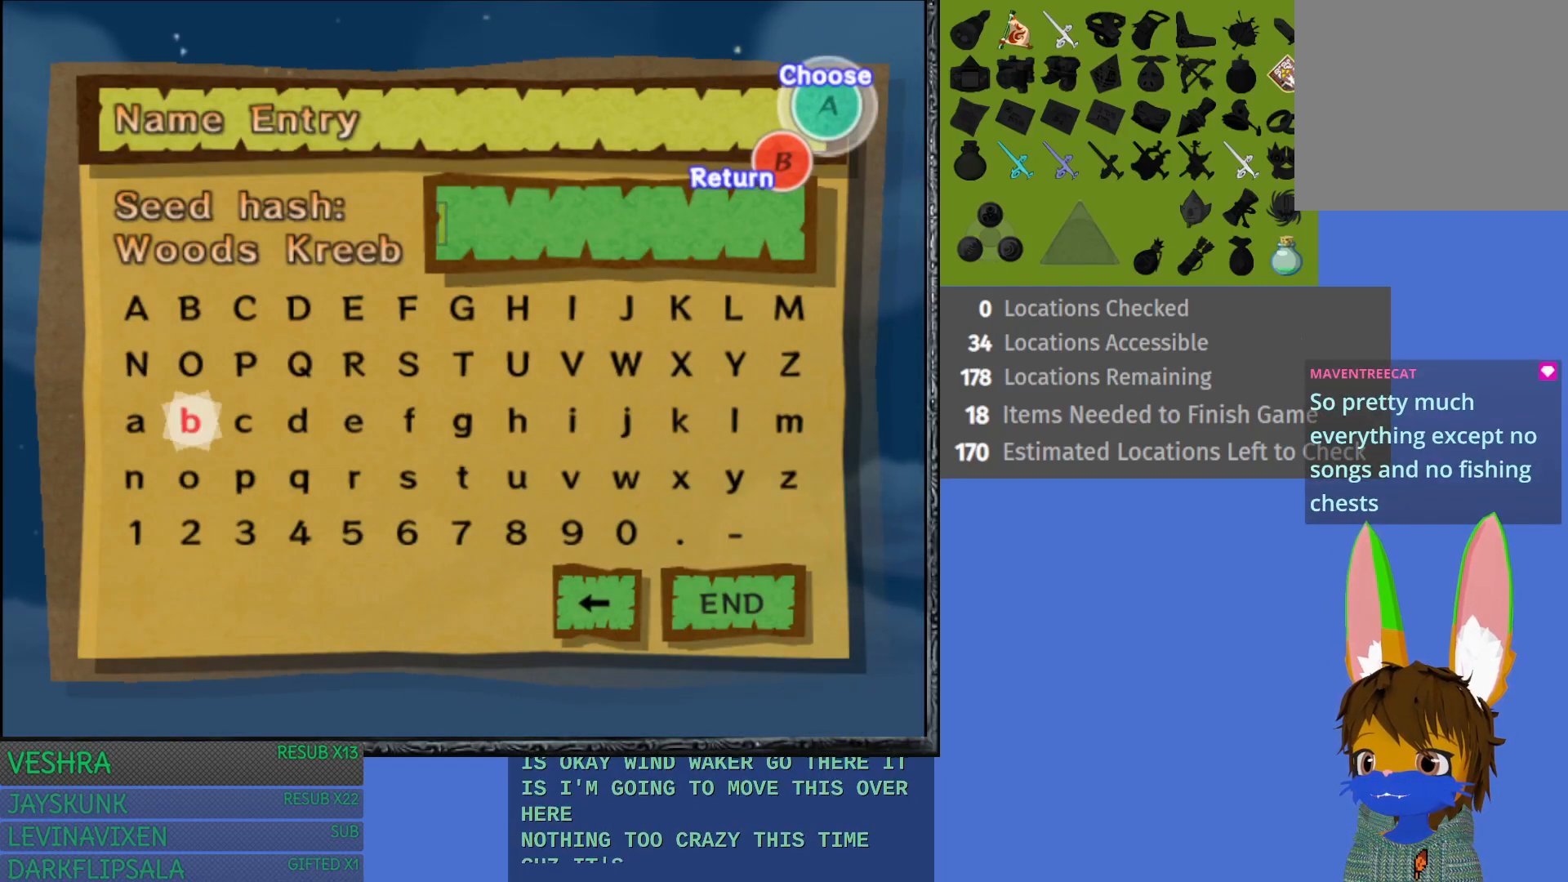
{"buttons": [], "left_stick": "center", "right_stick": "center", "events": [[33, "left_stick", "up"], [133, "left_stick", "center"], [300, "left_stick", "left"], [467, "left_stick", "center"]]}
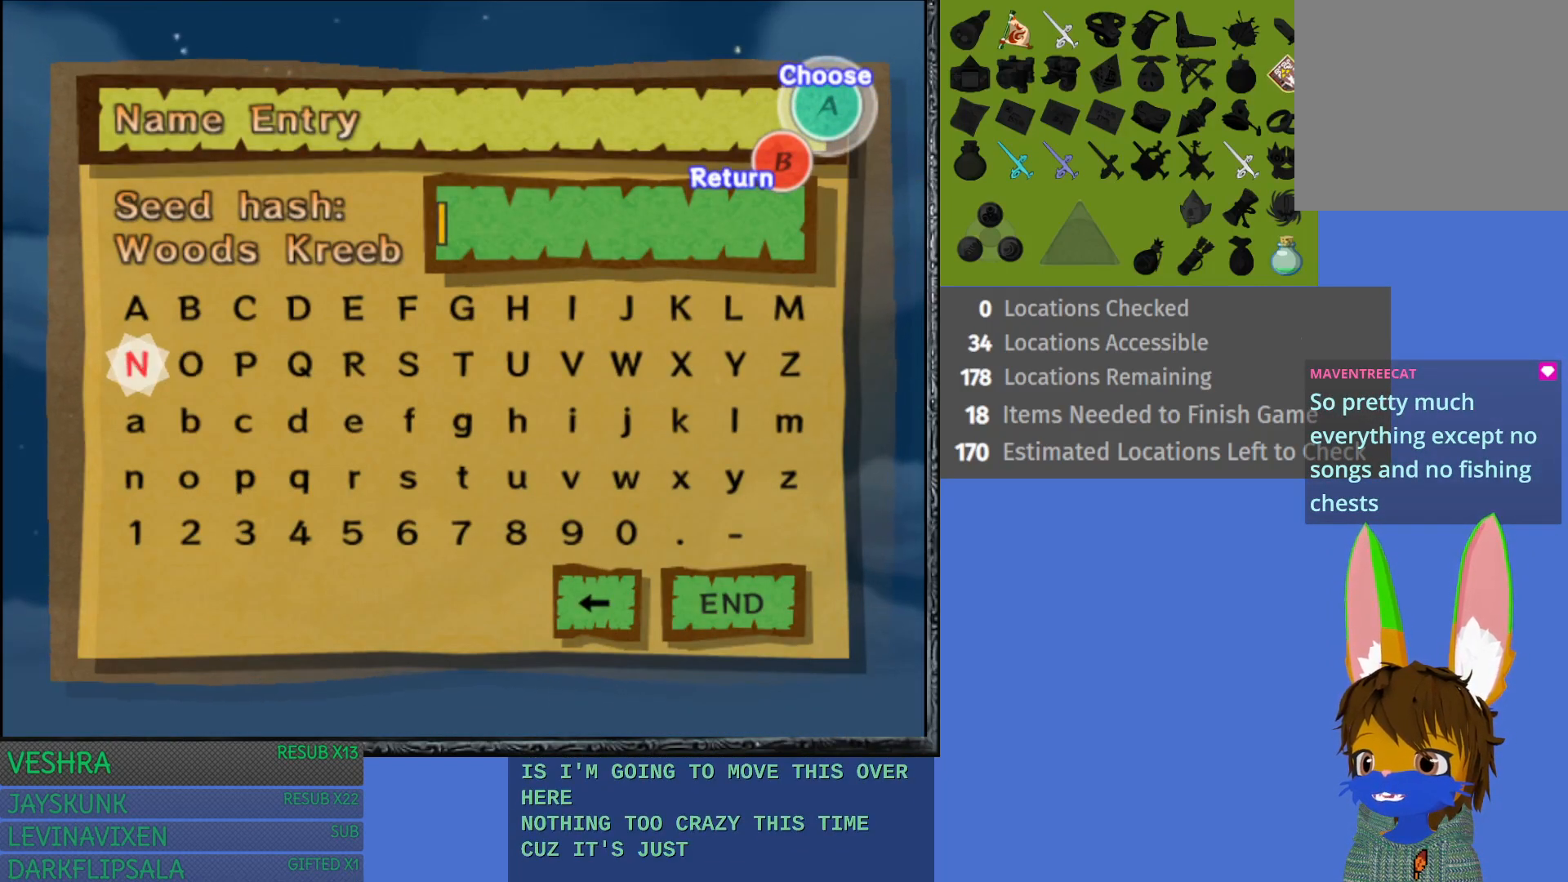
{"buttons": [], "left_stick": "down-left", "right_stick": "center", "events": [[200, "CROSS", "down"], [317, "CROSS", "up"], [367, "left_stick", "down"], [500, "left_stick", "down-left"]]}
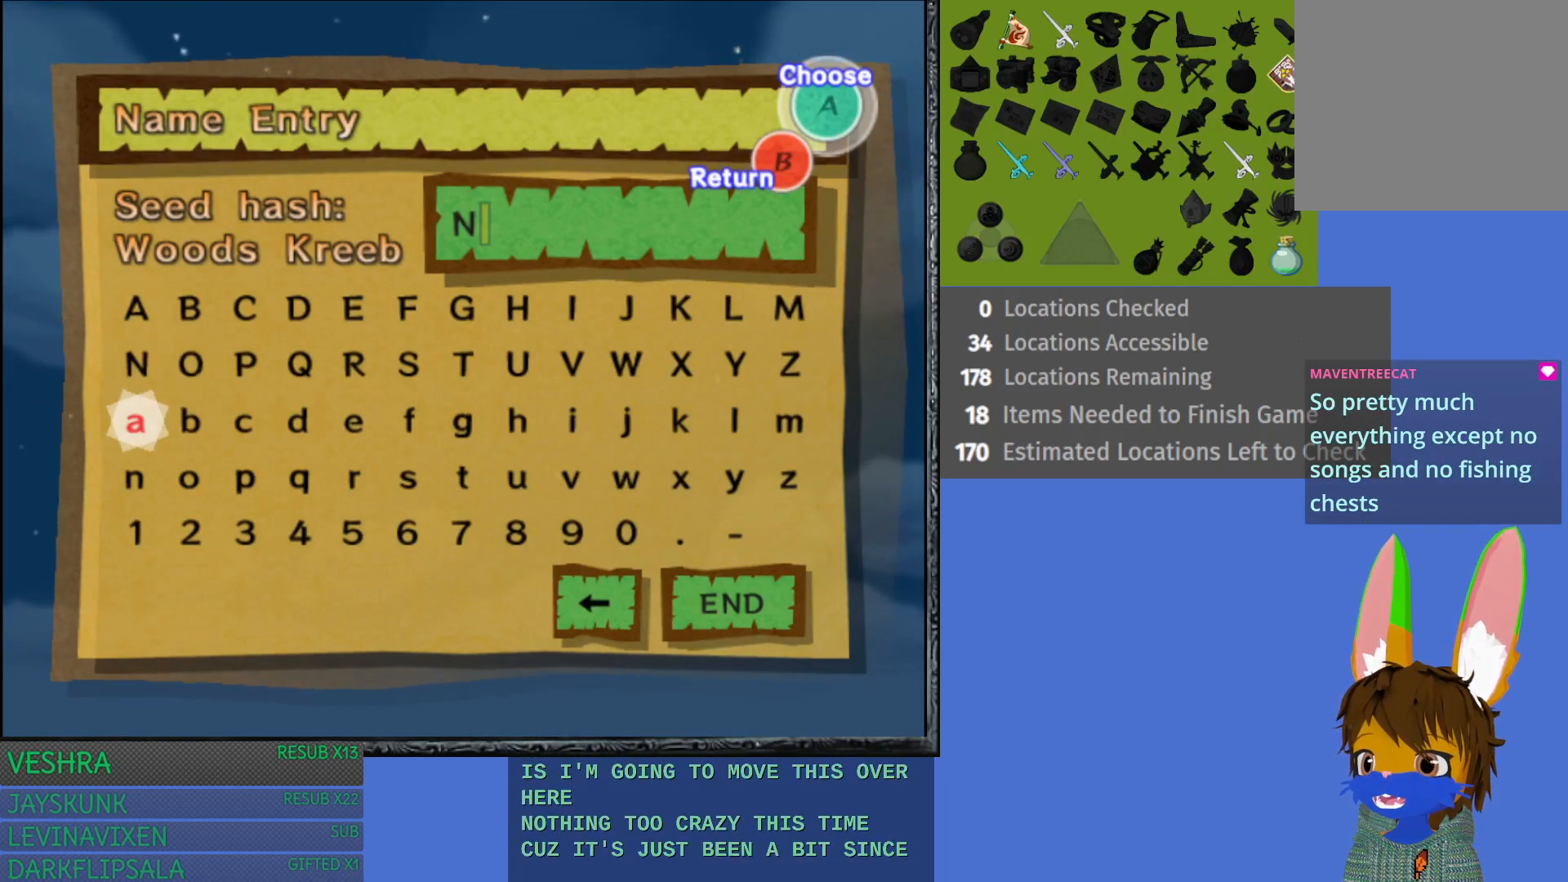
{"buttons": [], "left_stick": "right", "right_stick": "center", "events": [[17, "left_stick", "center"], [83, "left_stick", "right"]]}
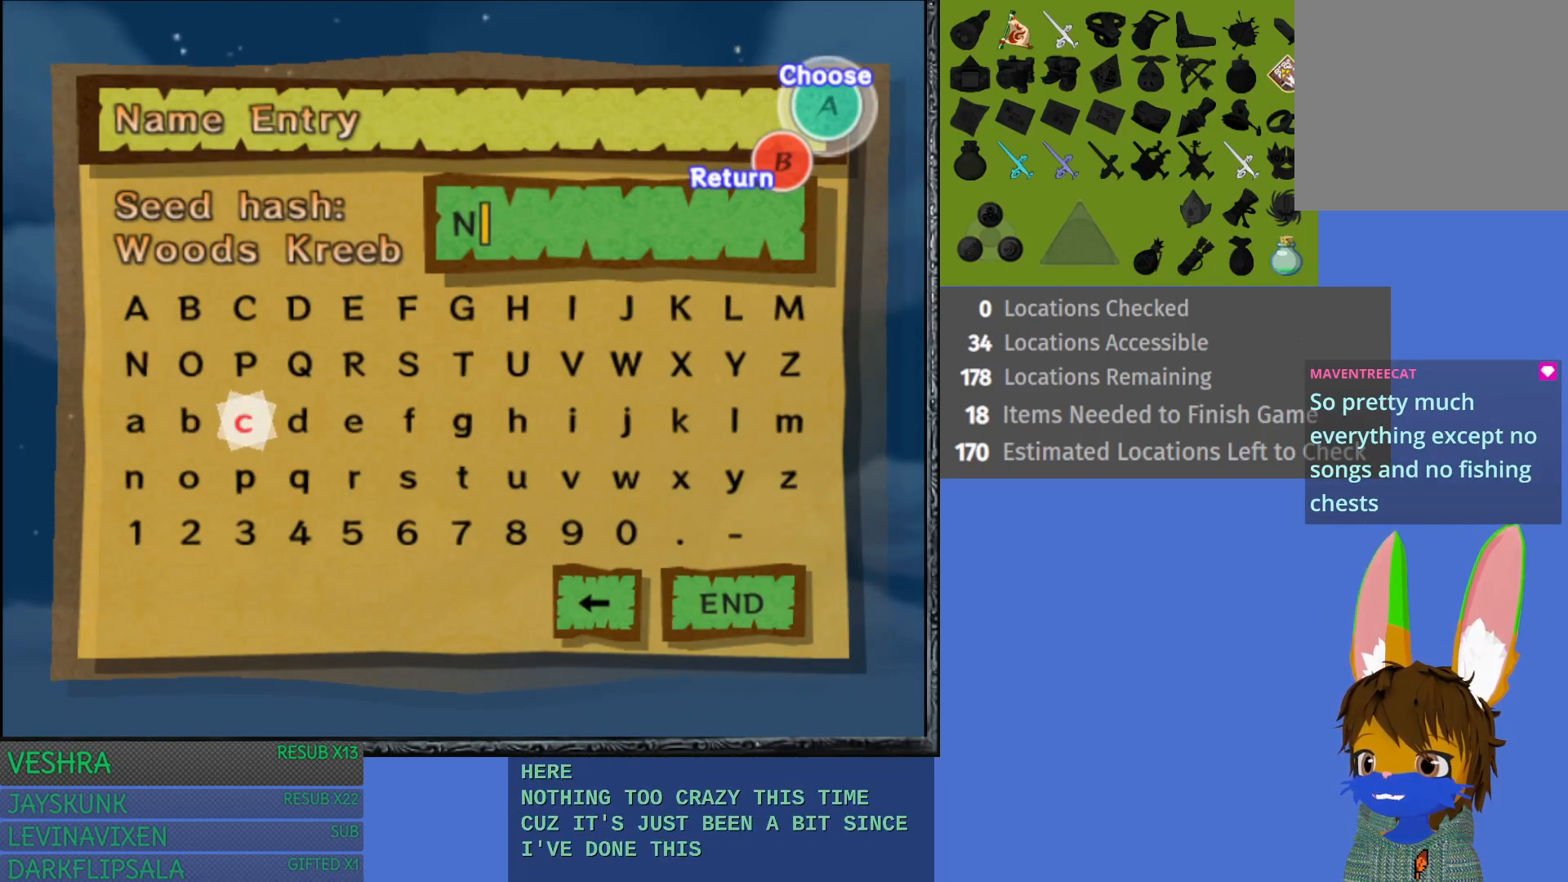
{"buttons": [], "left_stick": "right", "right_stick": "center", "events": [[333, "left_stick", "center"], [483, "left_stick", "right"]]}
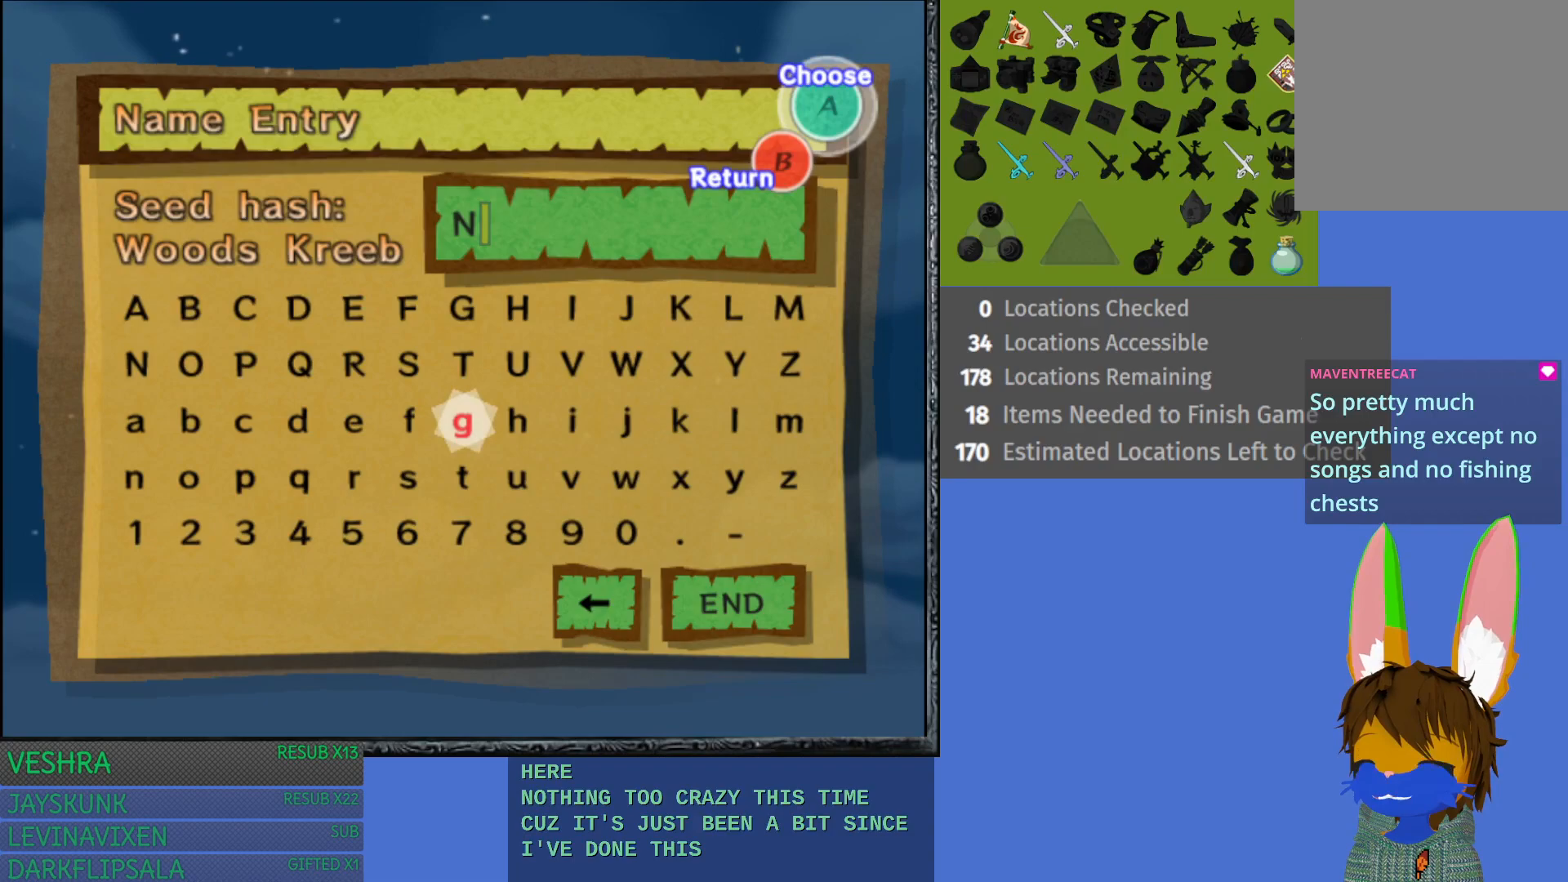
{"buttons": [], "left_stick": "center", "right_stick": "center", "events": [[83, "left_stick", "center"], [167, "left_stick", "right"], [283, "left_stick", "center"], [367, "left_stick", "right"], [433, "left_stick", "center"]]}
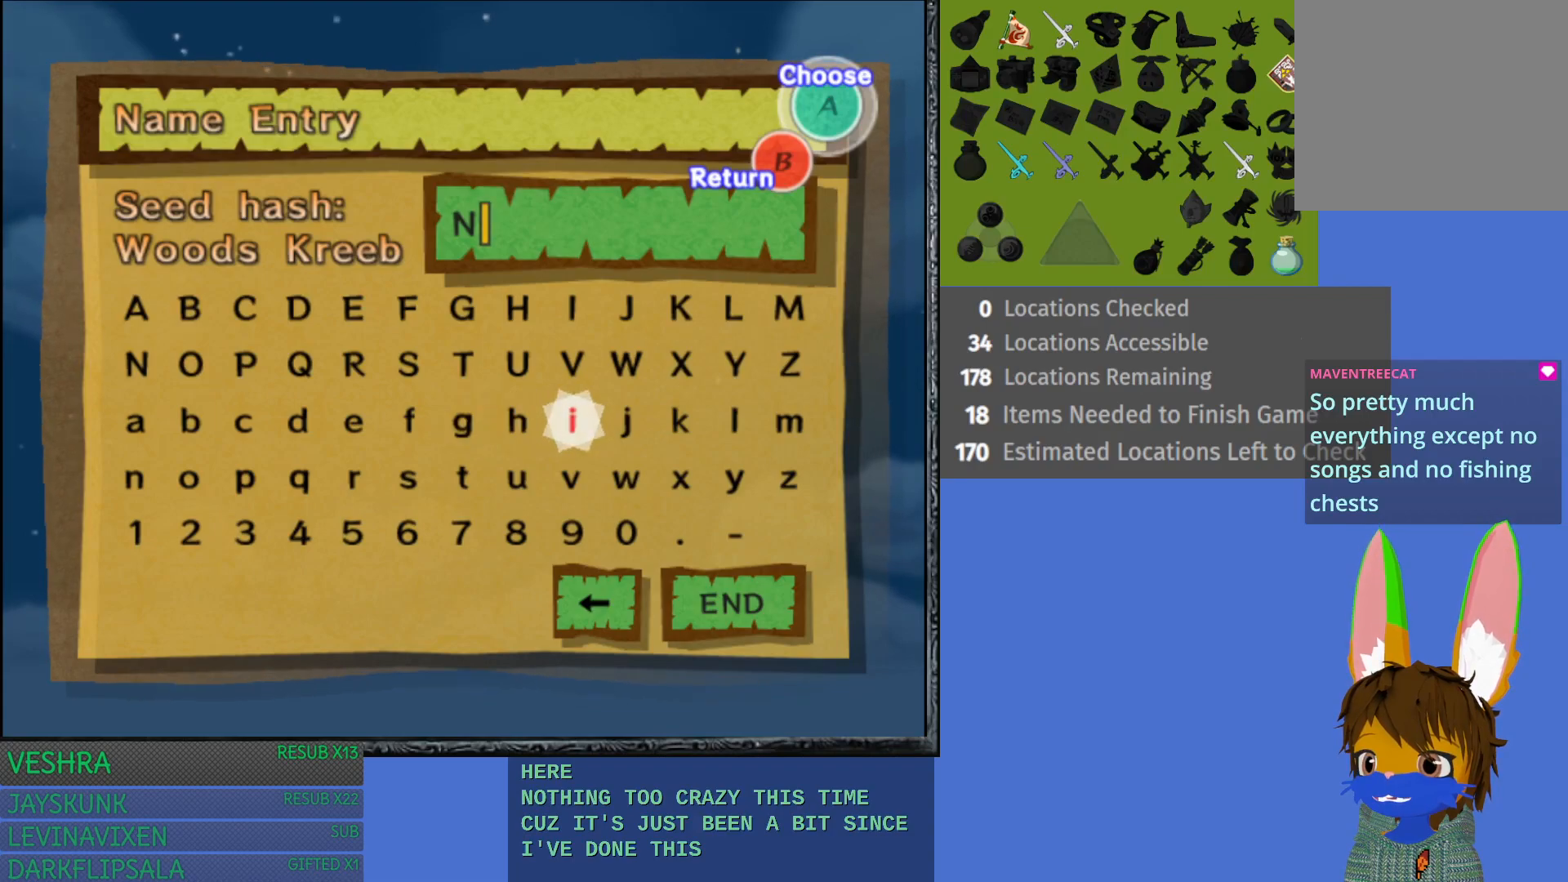
{"buttons": [], "left_stick": "center", "right_stick": "center", "events": []}
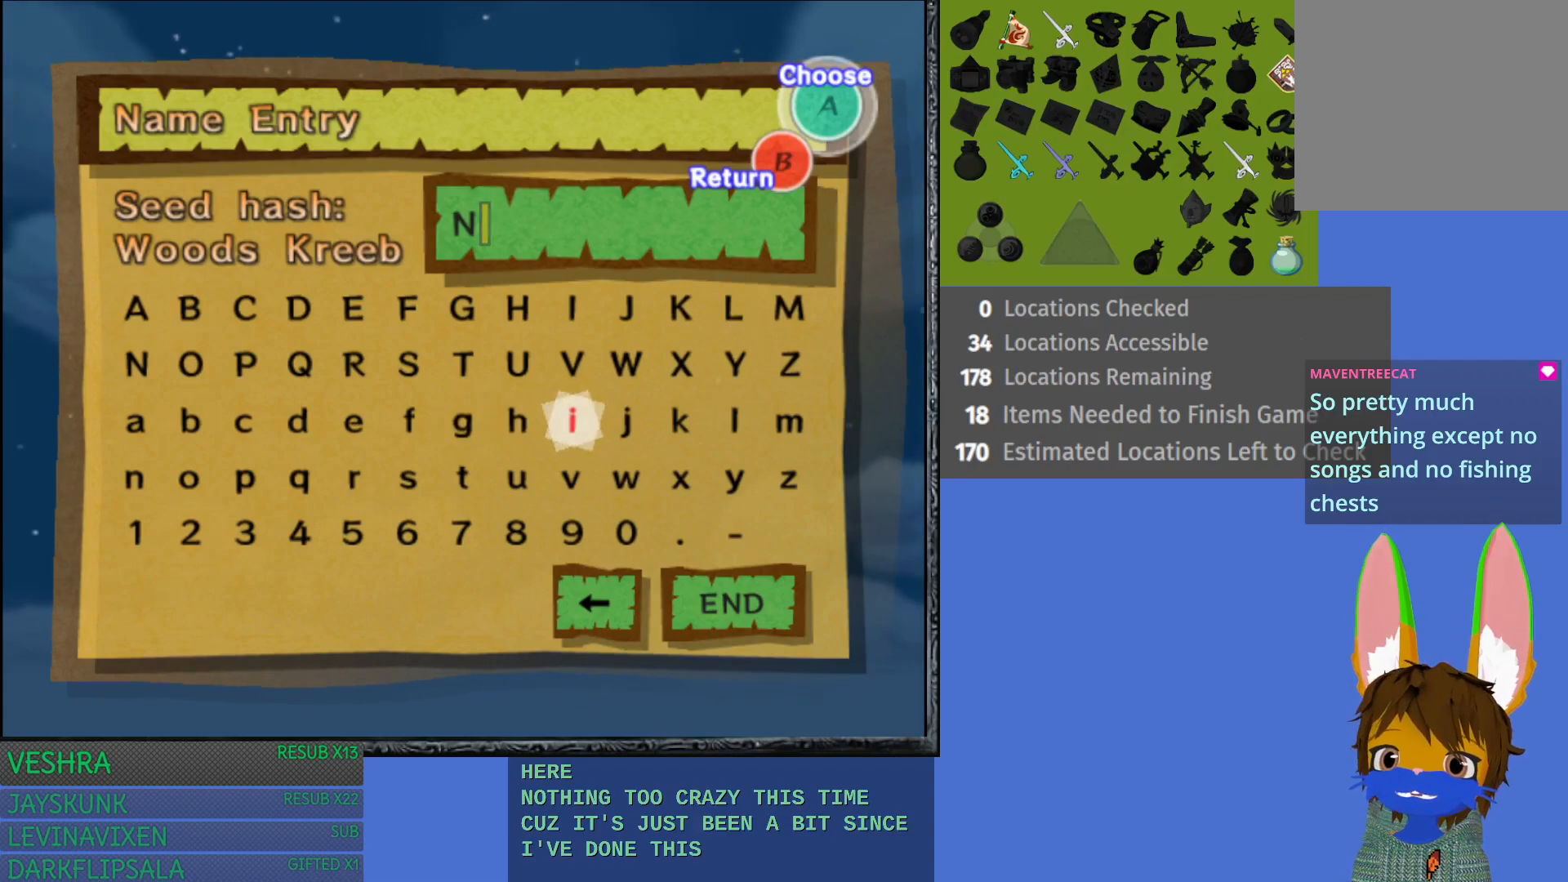
{"buttons": [], "left_stick": "center", "right_stick": "center", "events": []}
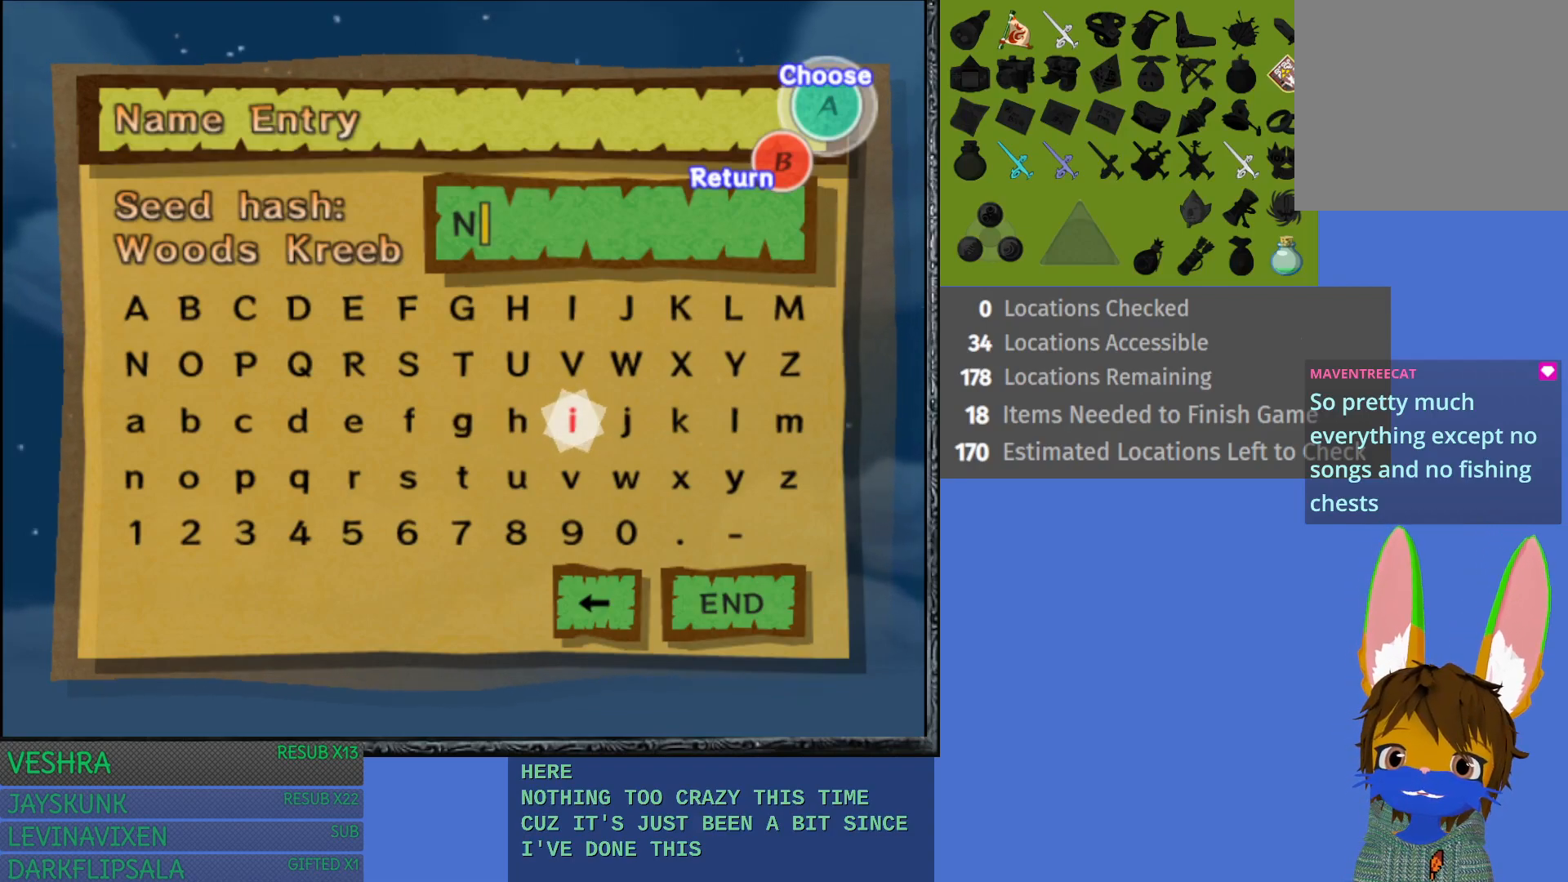
{"buttons": [], "left_stick": "center", "right_stick": "center", "events": []}
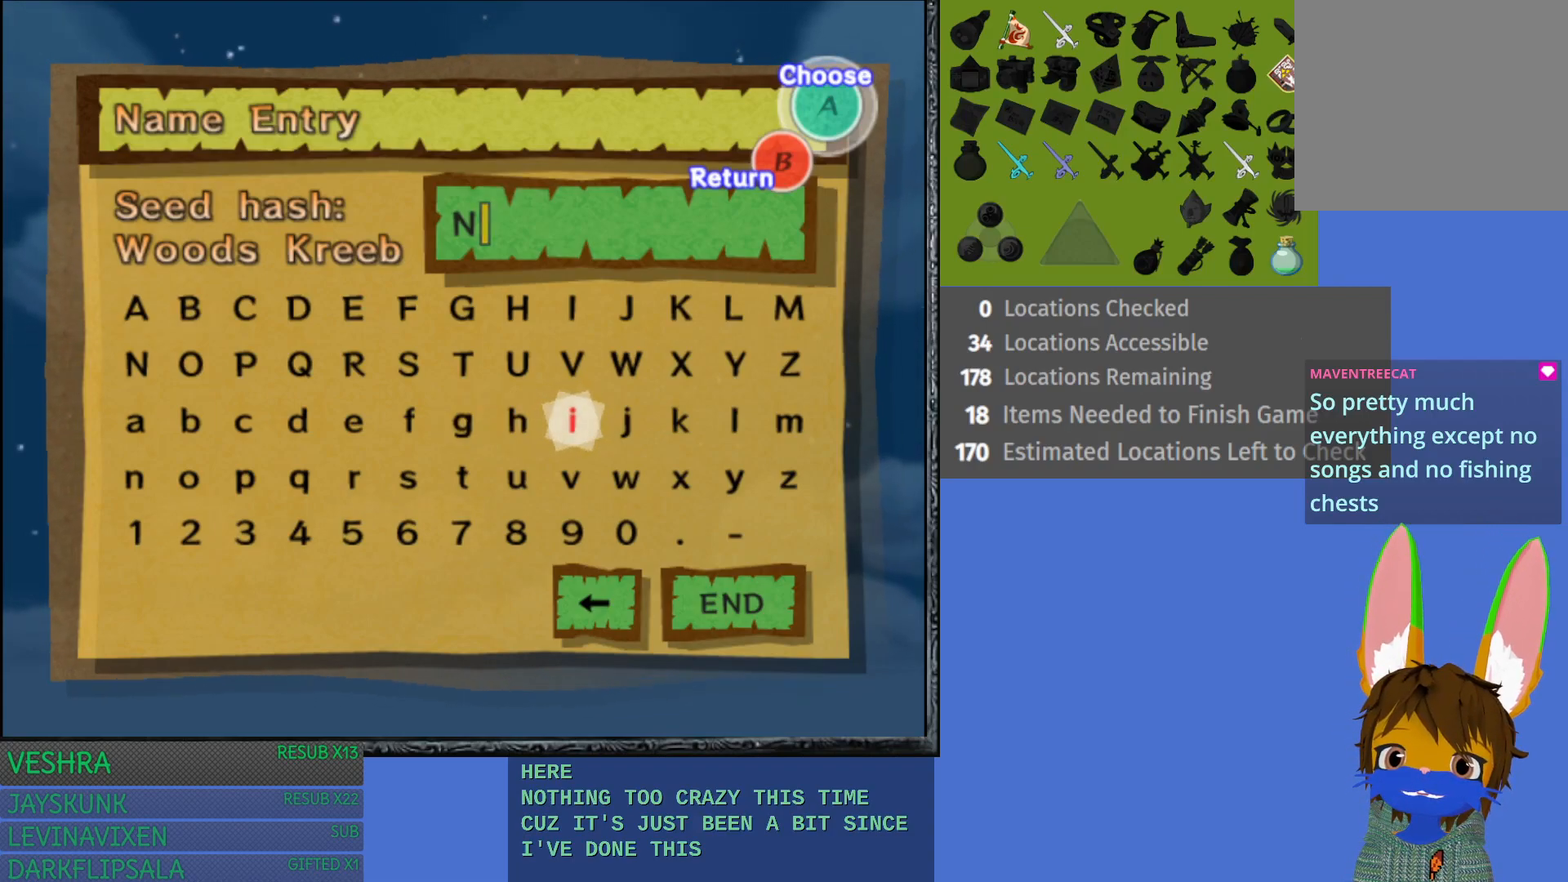
{"buttons": [], "left_stick": "center", "right_stick": "center", "events": []}
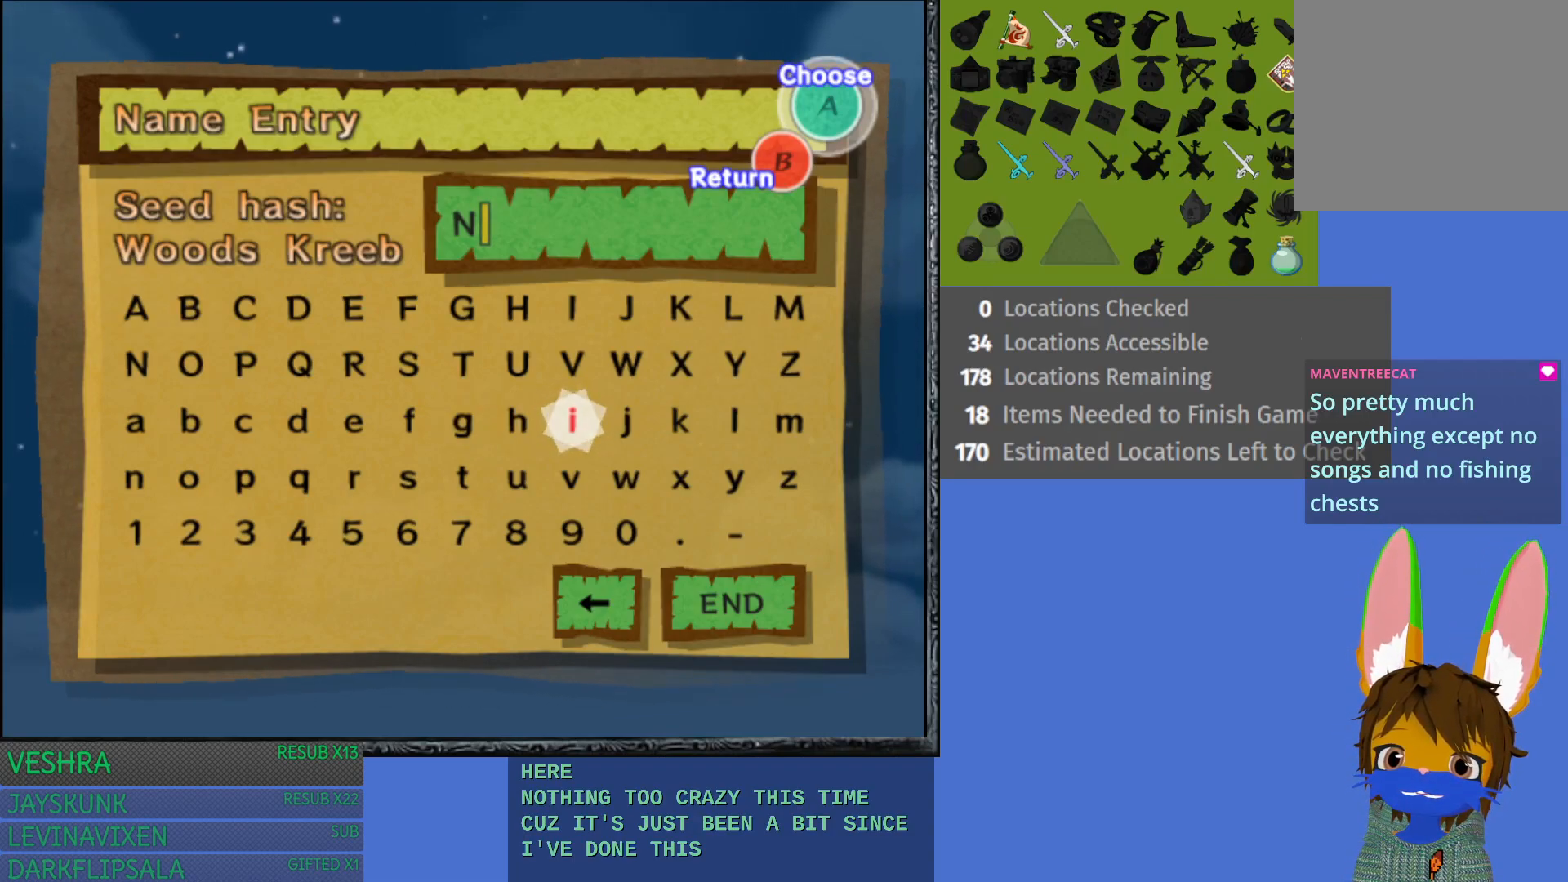
{"buttons": [], "left_stick": "center", "right_stick": "center", "events": []}
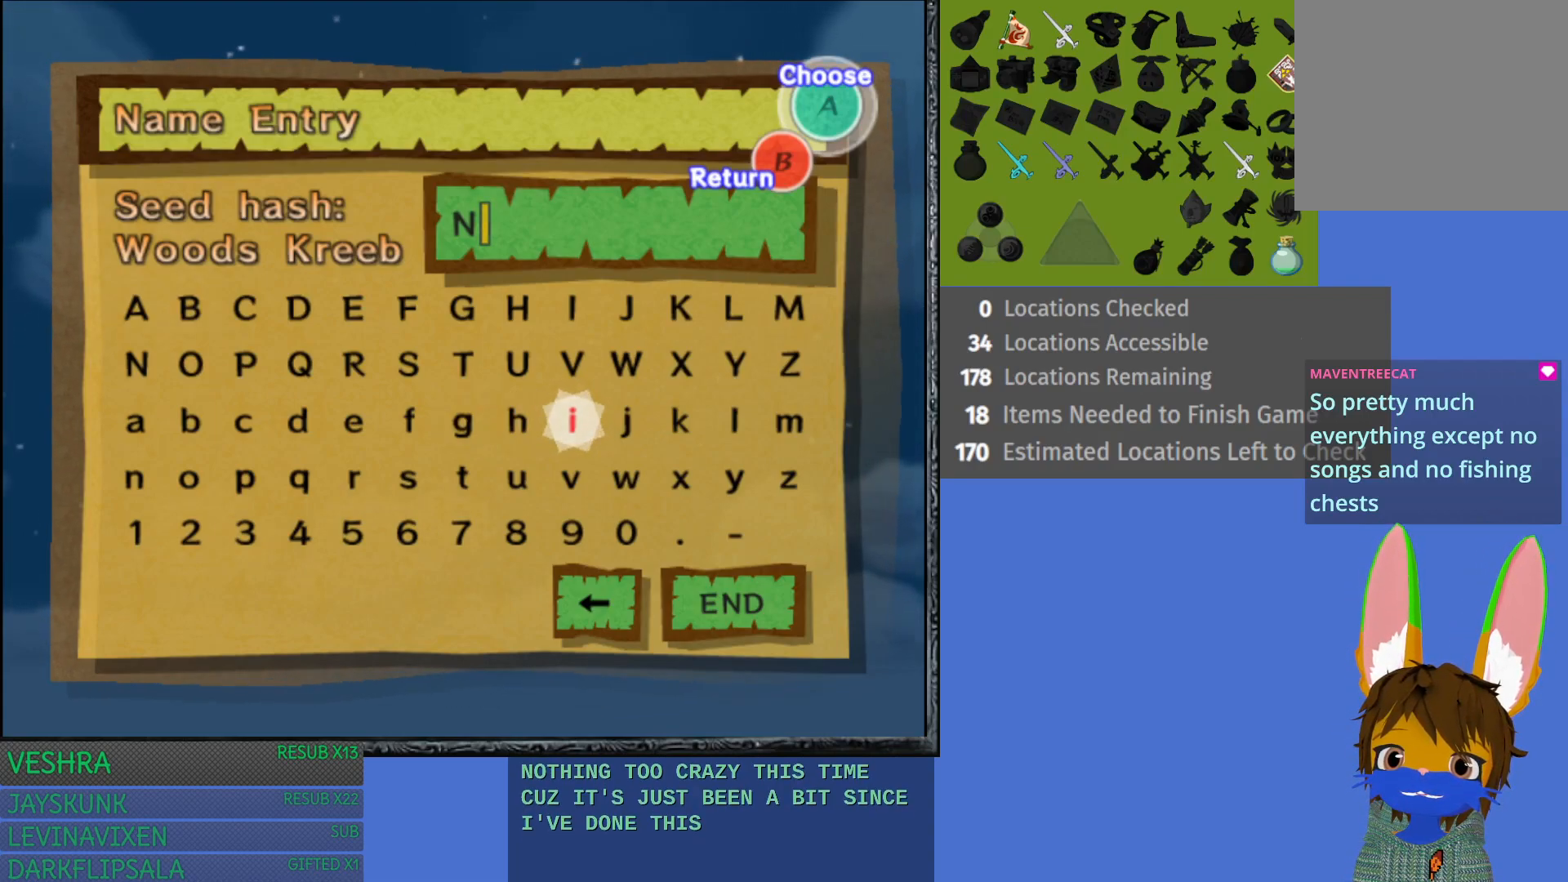
{"buttons": [], "left_stick": "center", "right_stick": "center", "events": [[367, "CROSS", "down"], [500, "CROSS", "up"]]}
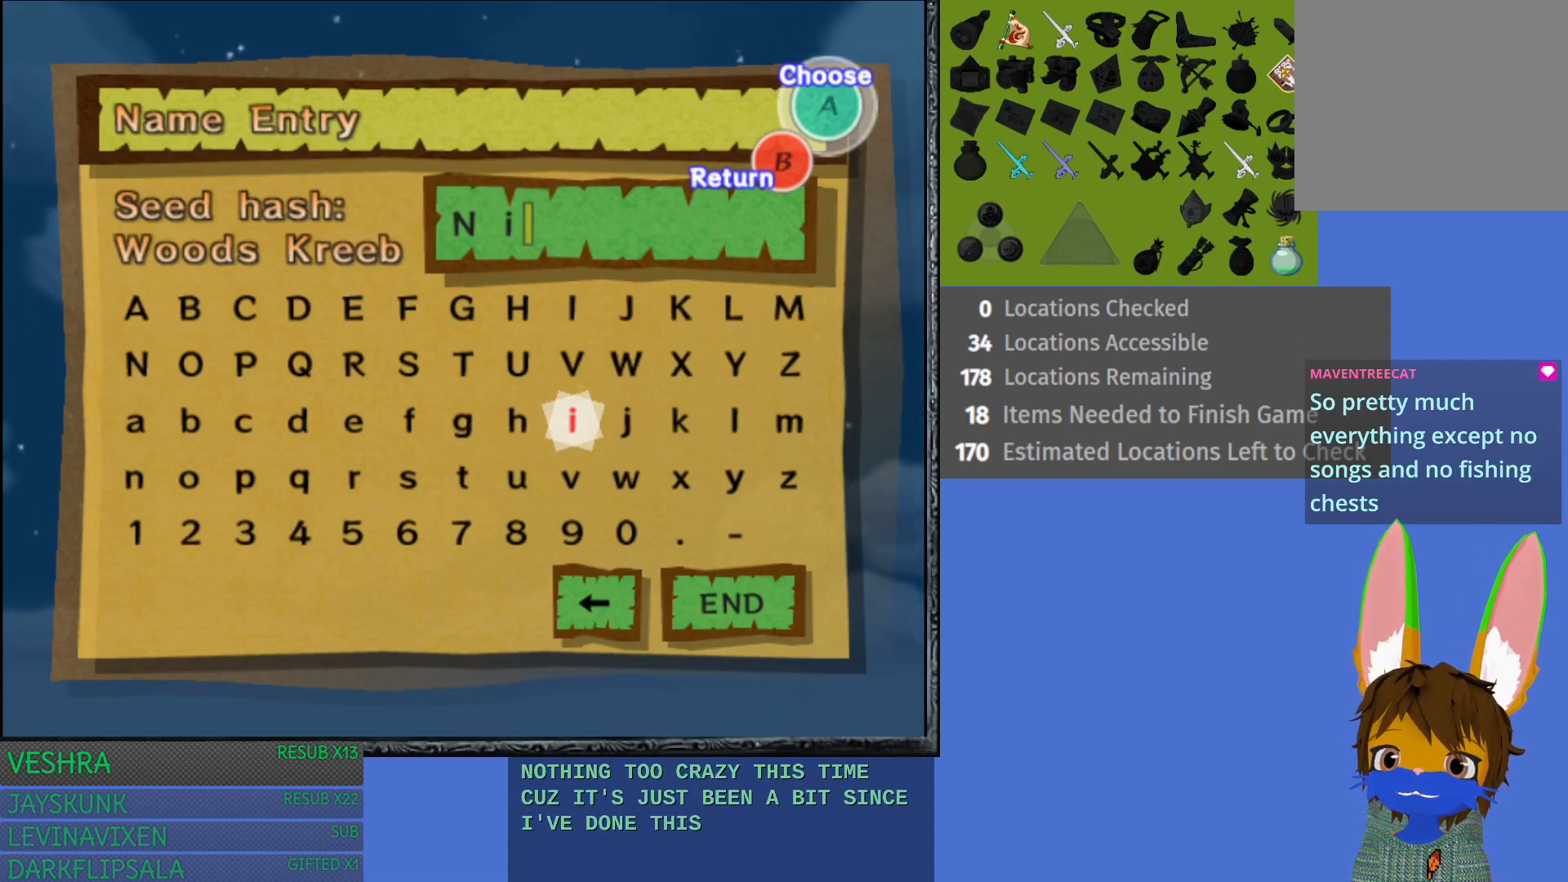
{"buttons": [], "left_stick": "down-left", "right_stick": "center", "events": [[50, "left_stick", "down"], [200, "left_stick", "center"], [300, "left_stick", "left"], [400, "left_stick", "center"], [500, "left_stick", "down-left"]]}
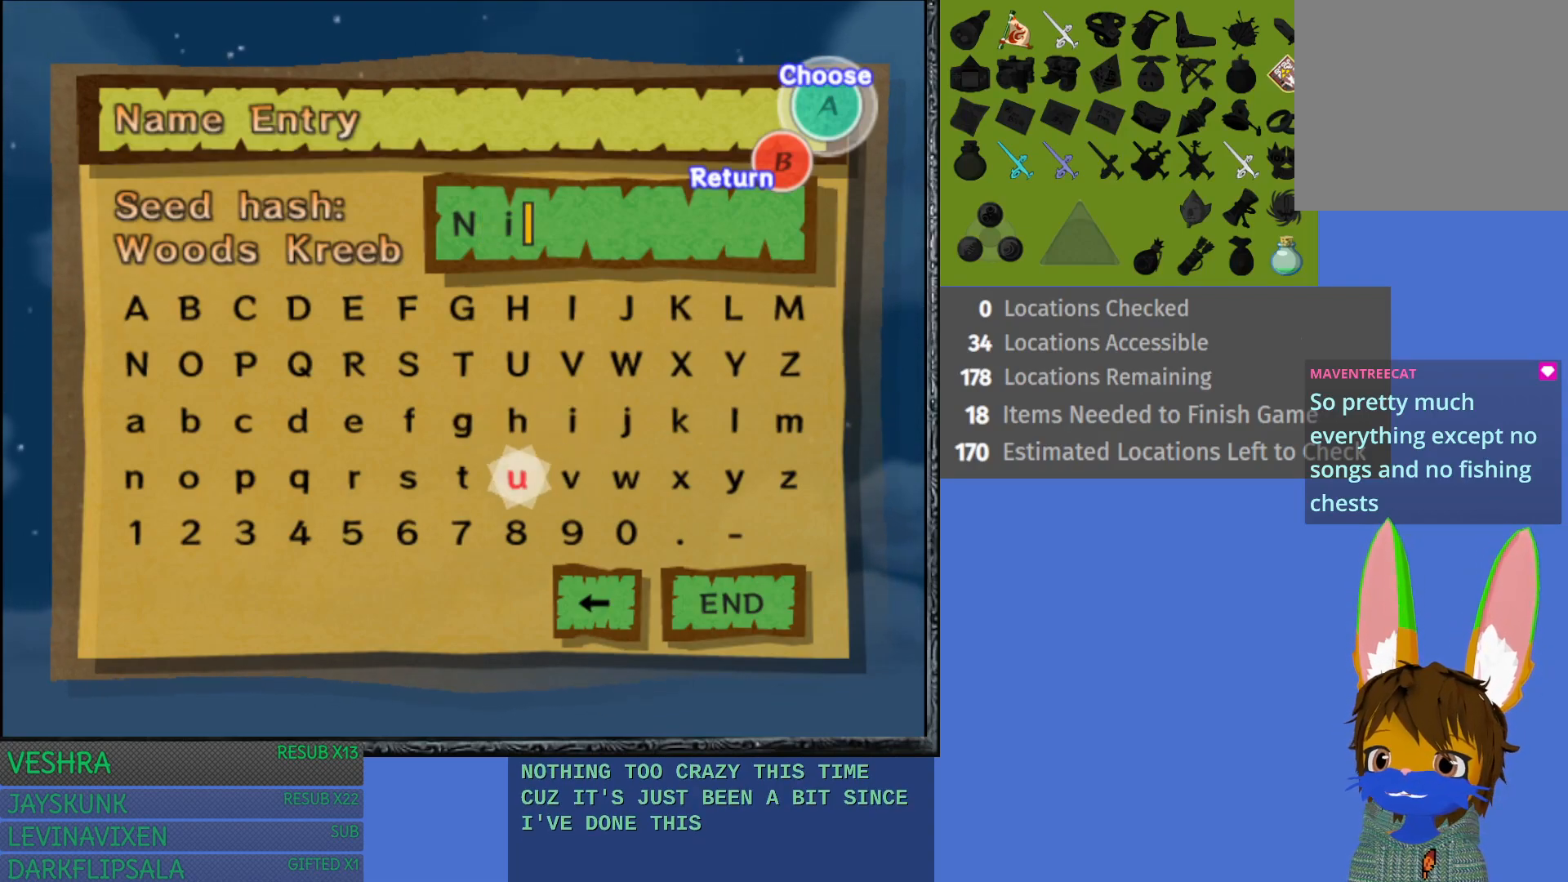
{"buttons": [], "left_stick": "center", "right_stick": "center", "events": [[100, "left_stick", "center"], [183, "left_stick", "left"], [300, "left_stick", "center"], [383, "left_stick", "left"], [500, "left_stick", "center"]]}
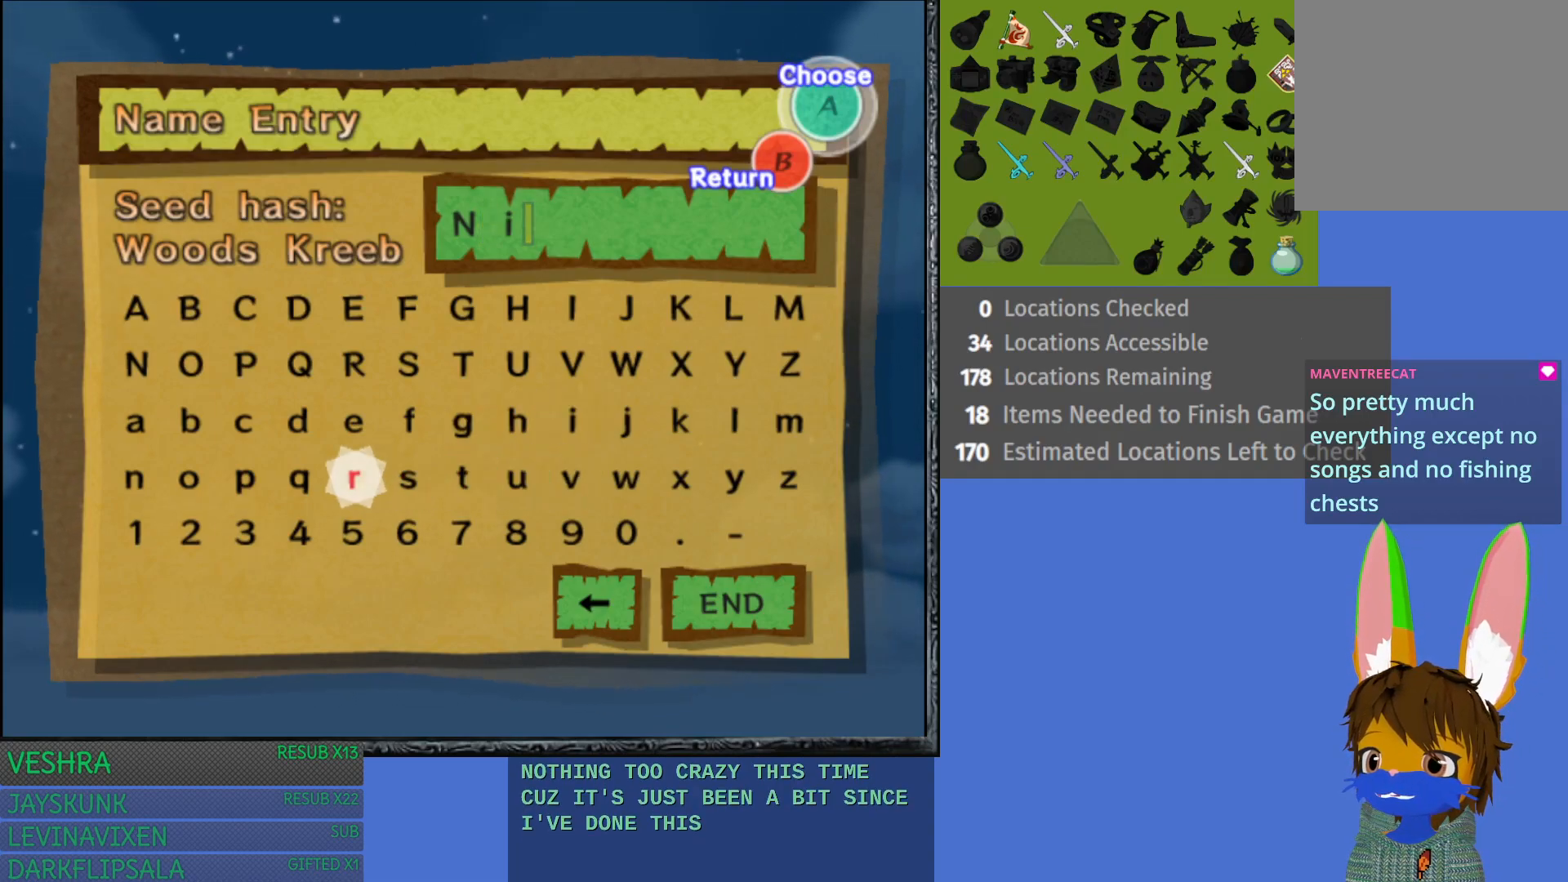
{"buttons": [], "left_stick": "left", "right_stick": "center", "events": [[67, "left_stick", "left"], [200, "left_stick", "center"], [267, "left_stick", "left"], [383, "left_stick", "center"], [467, "left_stick", "left"]]}
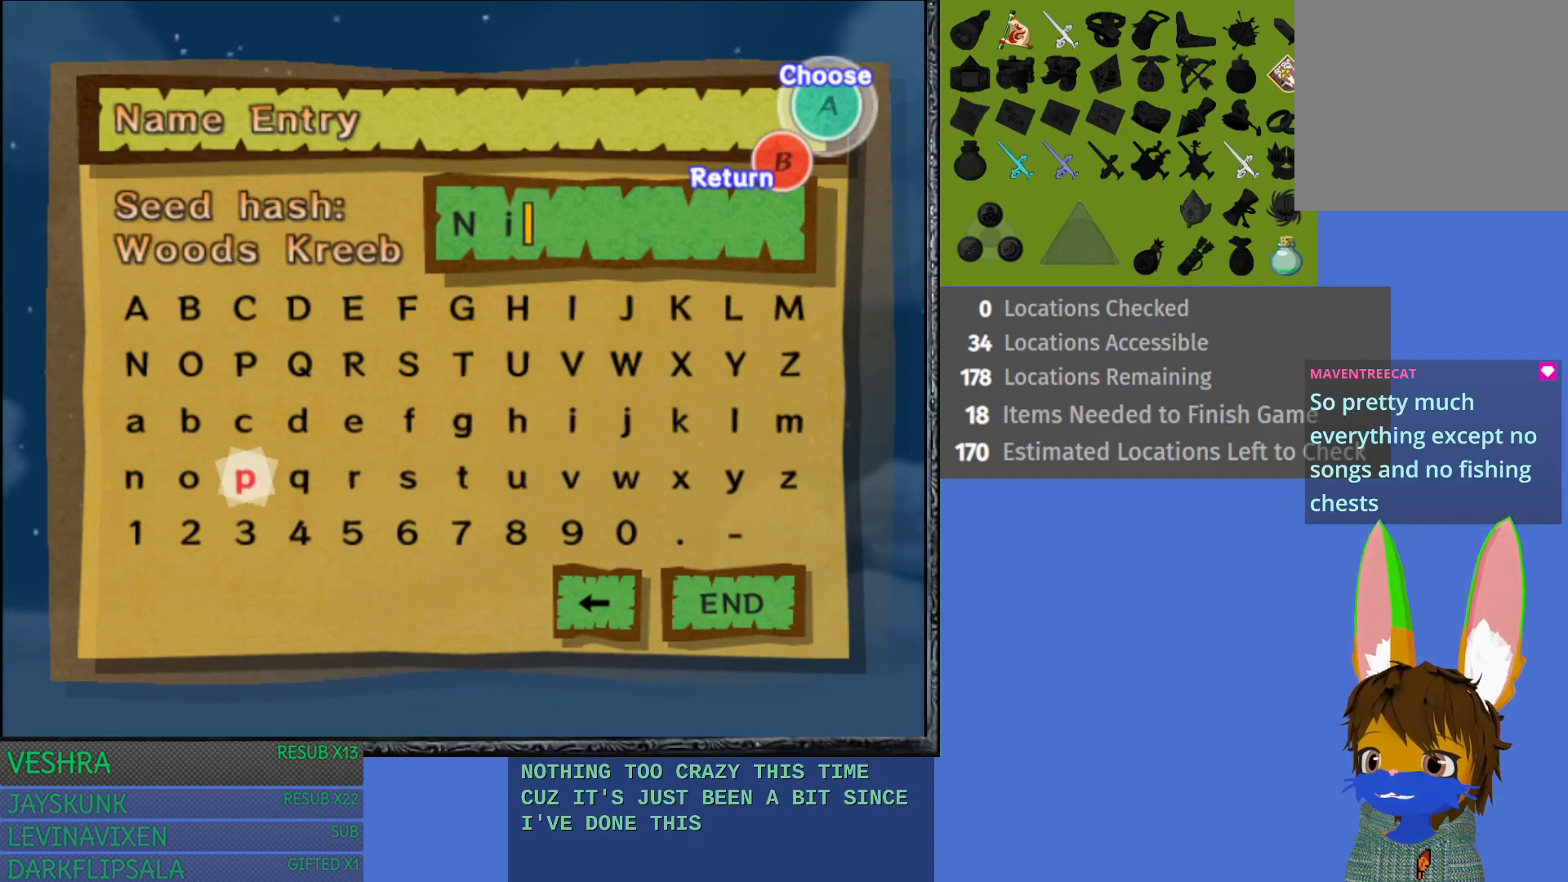
{"buttons": ["CROSS"], "left_stick": "center", "right_stick": "center", "events": [[67, "left_stick", "center"], [167, "left_stick", "left"], [283, "left_stick", "center"], [433, "CROSS", "down"]]}
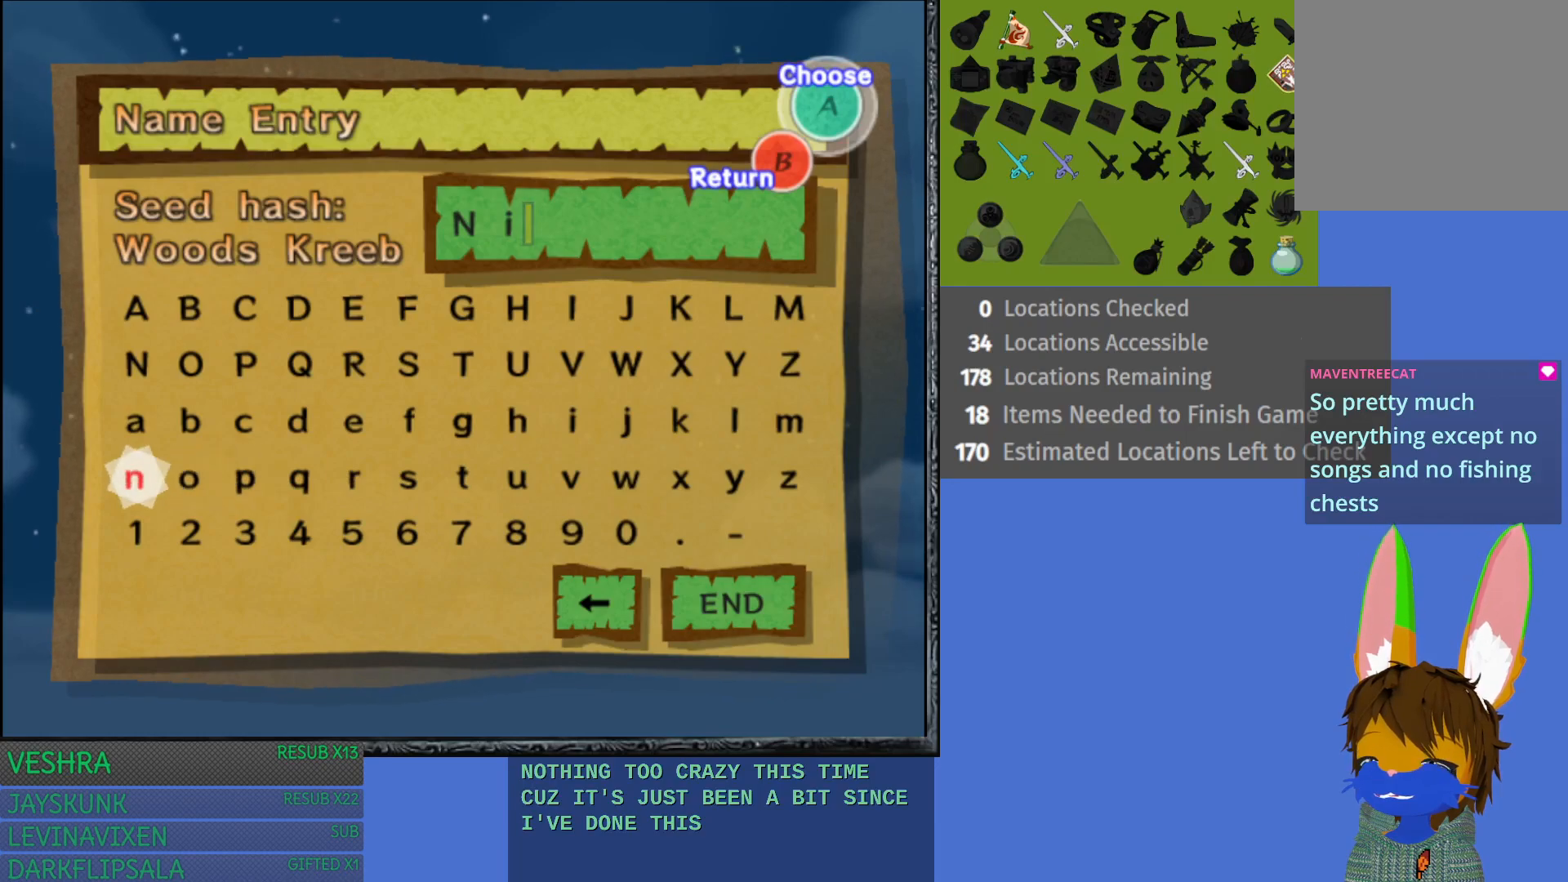
{"buttons": [], "left_stick": "left", "right_stick": "center", "events": [[50, "CROSS", "up"], [150, "left_stick", "left"], [300, "left_stick", "center"], [400, "left_stick", "left"]]}
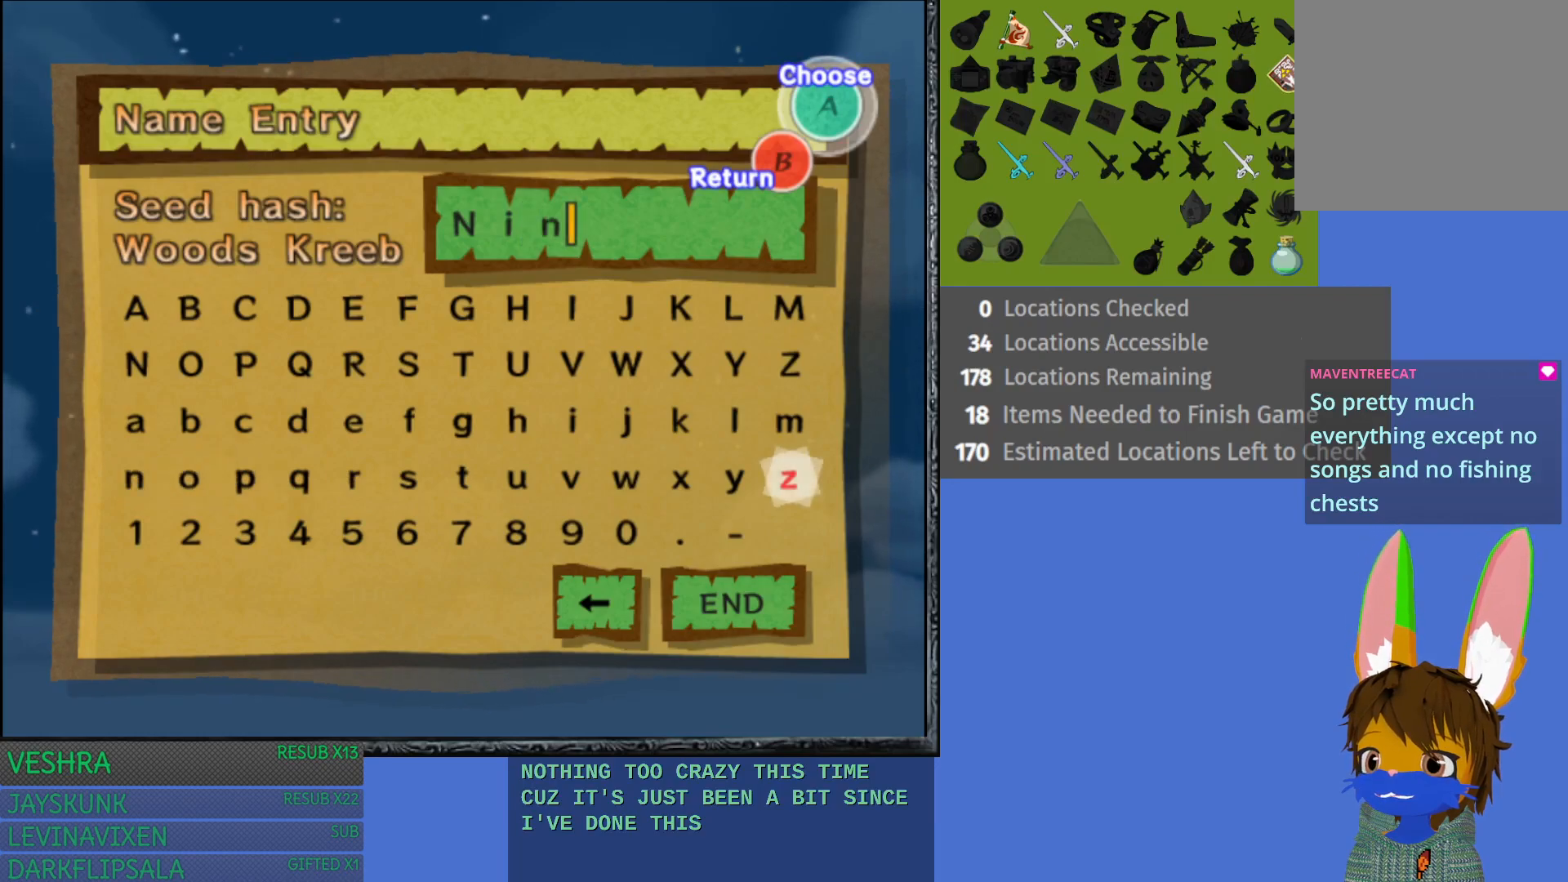
{"buttons": [], "left_stick": "down", "right_stick": "center", "events": [[50, "left_stick", "center"], [200, "left_stick", "down"], [350, "left_stick", "center"], [450, "left_stick", "down"]]}
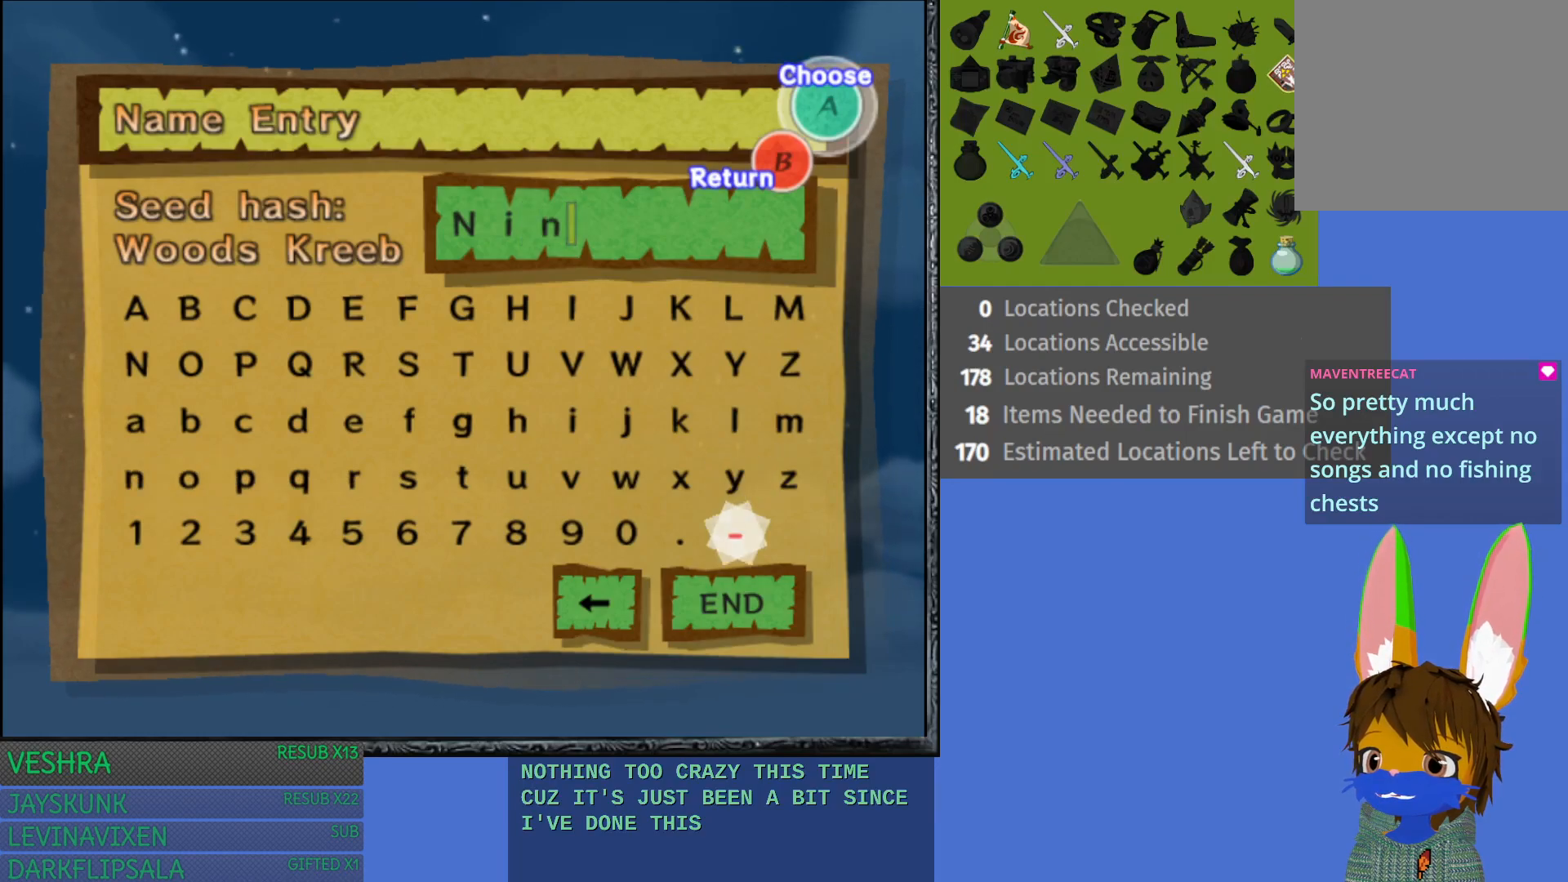
{"buttons": ["CROSS"], "left_stick": "center", "right_stick": "center", "events": [[100, "left_stick", "center"], [400, "CROSS", "down"]]}
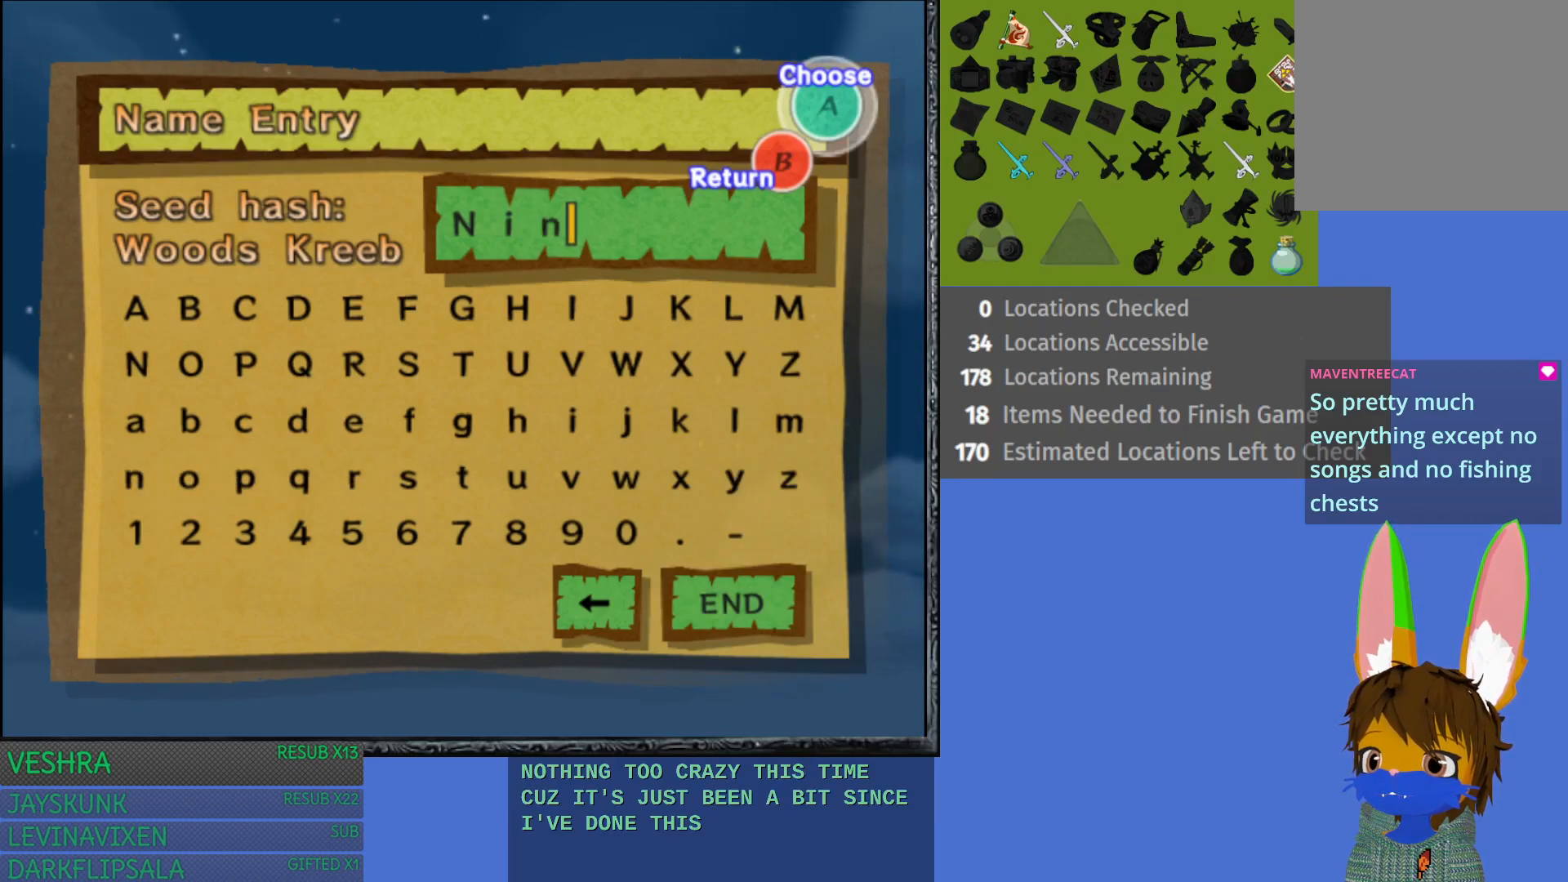
{"buttons": [], "left_stick": "center", "right_stick": "center", "events": [[67, "CROSS", "up"]]}